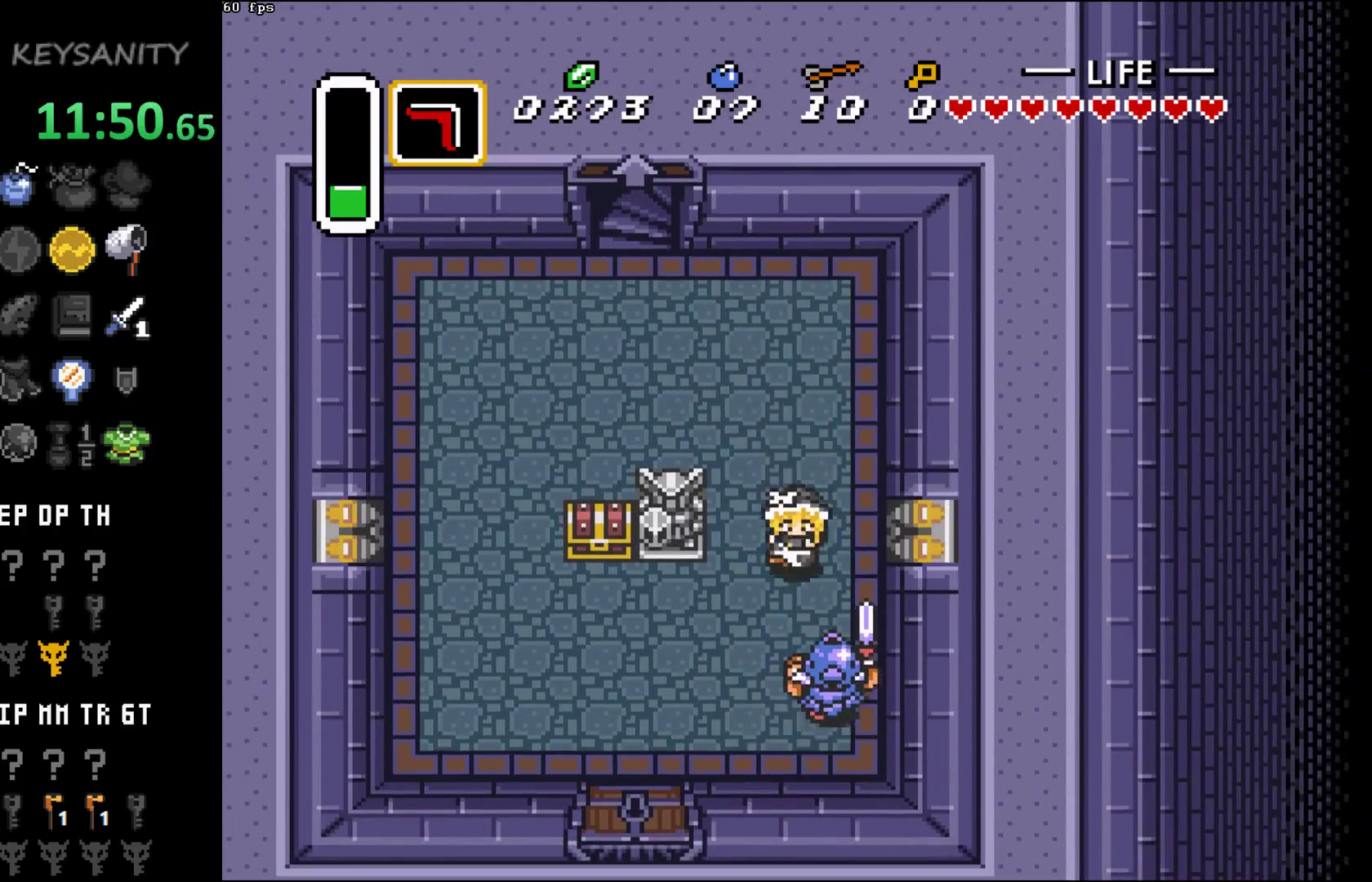
Gameplay with a controller (Xbox layout); each line is a JSON object with the inputs held at the frame after it. "button_events" lists button changes between this image and that frame as [ms after this image, input, new state], when the widget could be followed in between (sticks are given only as held states). Not read: L3 R3 right_stick.
{"buttons": [], "left_stick": "down-left", "button_events": [[100, "A", "up"]]}
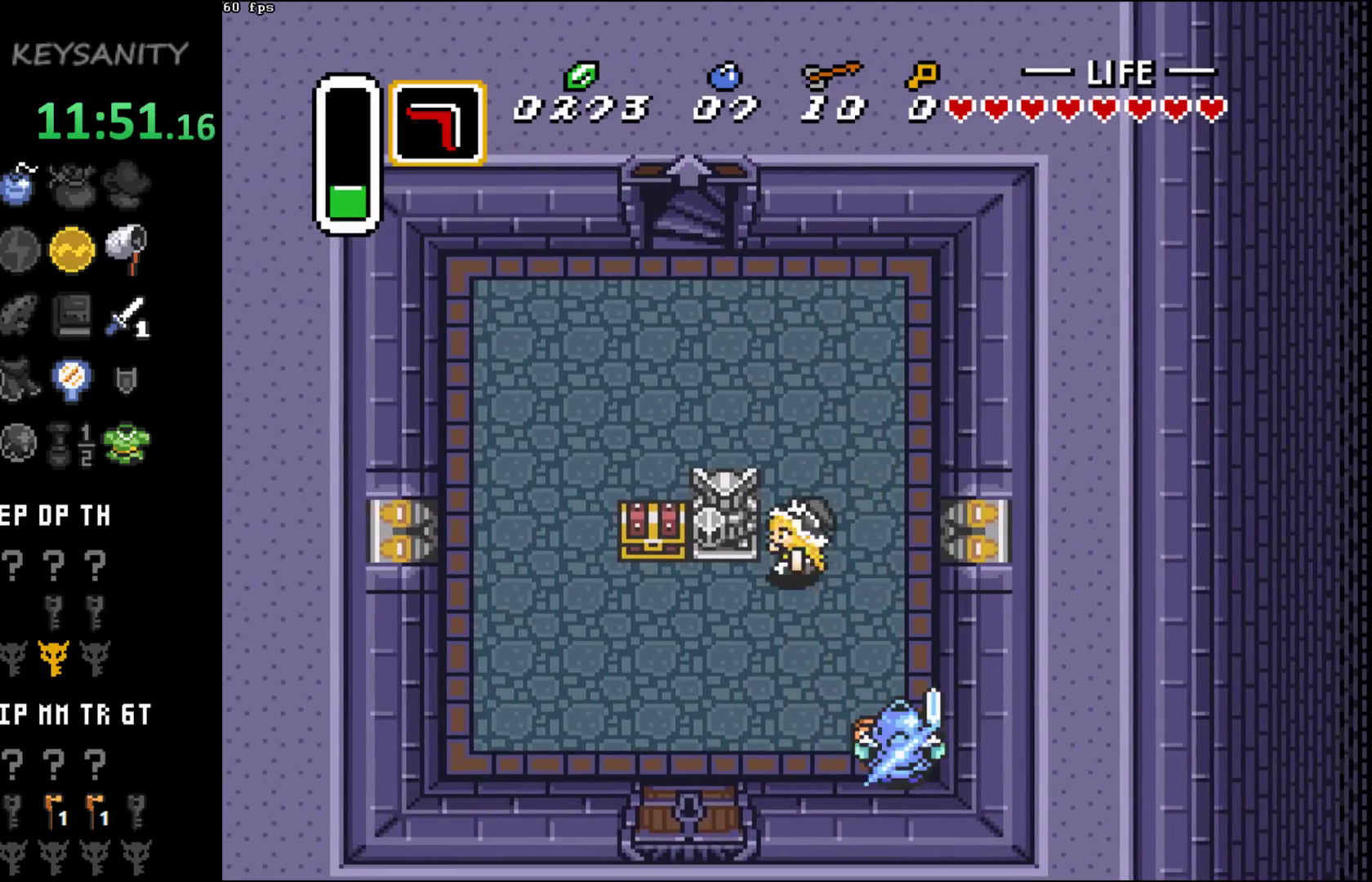
{"buttons": [], "left_stick": "up-left", "button_events": []}
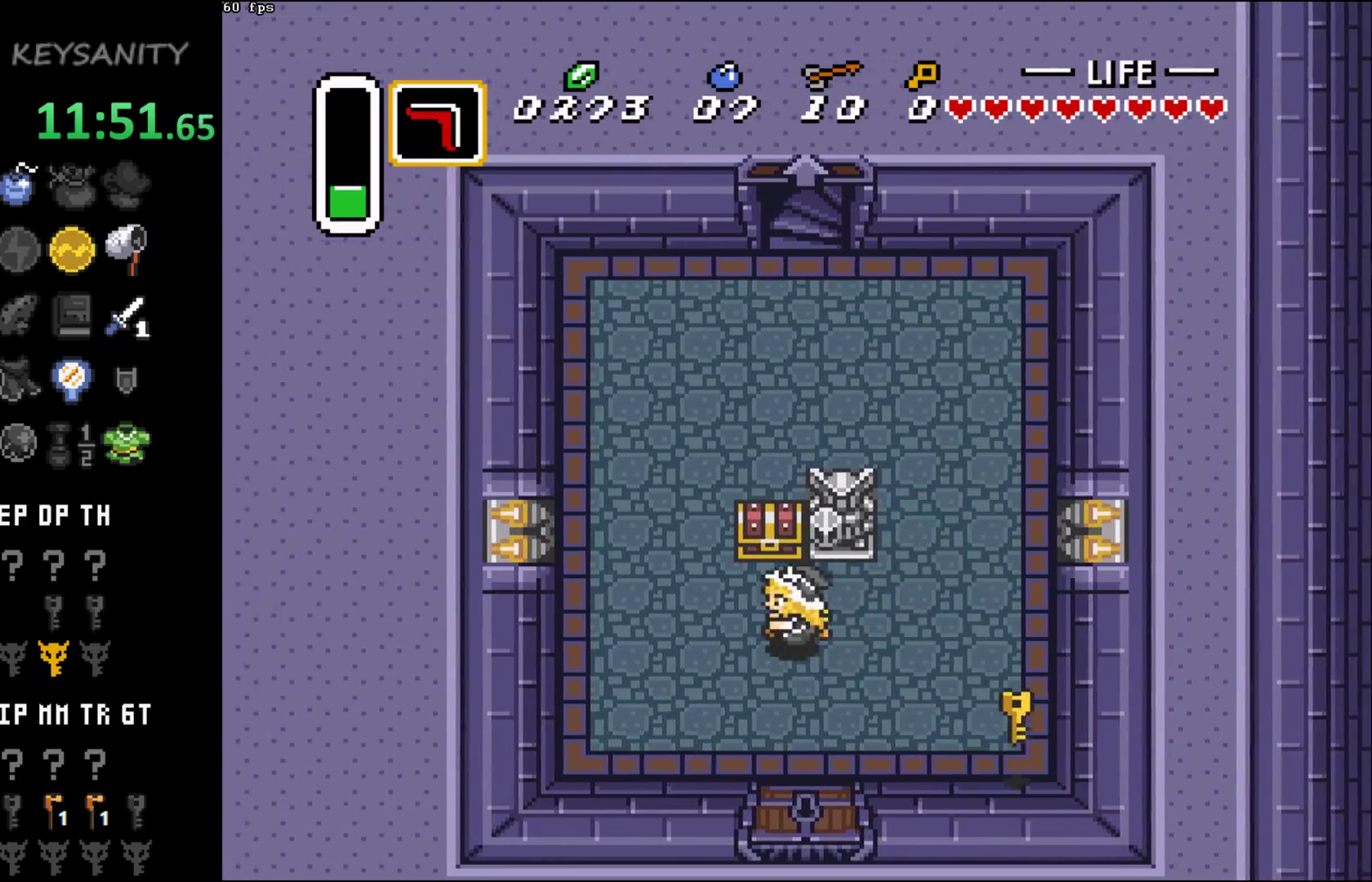
{"buttons": [], "left_stick": "down-right", "button_events": [[100, "B", "down"], [200, "B", "up"], [250, "B", "down"], [317, "B", "up"]]}
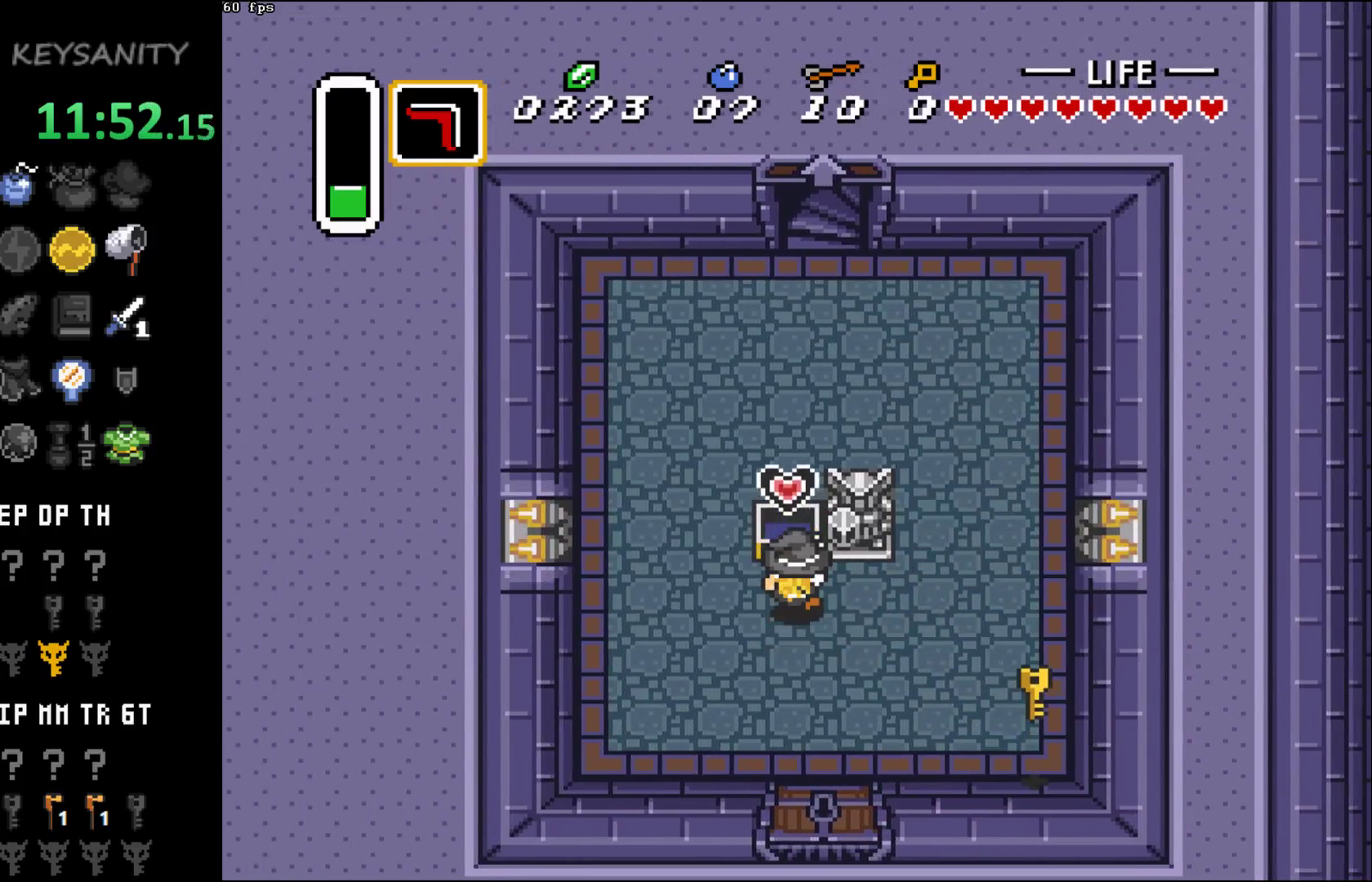
{"buttons": [], "left_stick": "down-right", "button_events": []}
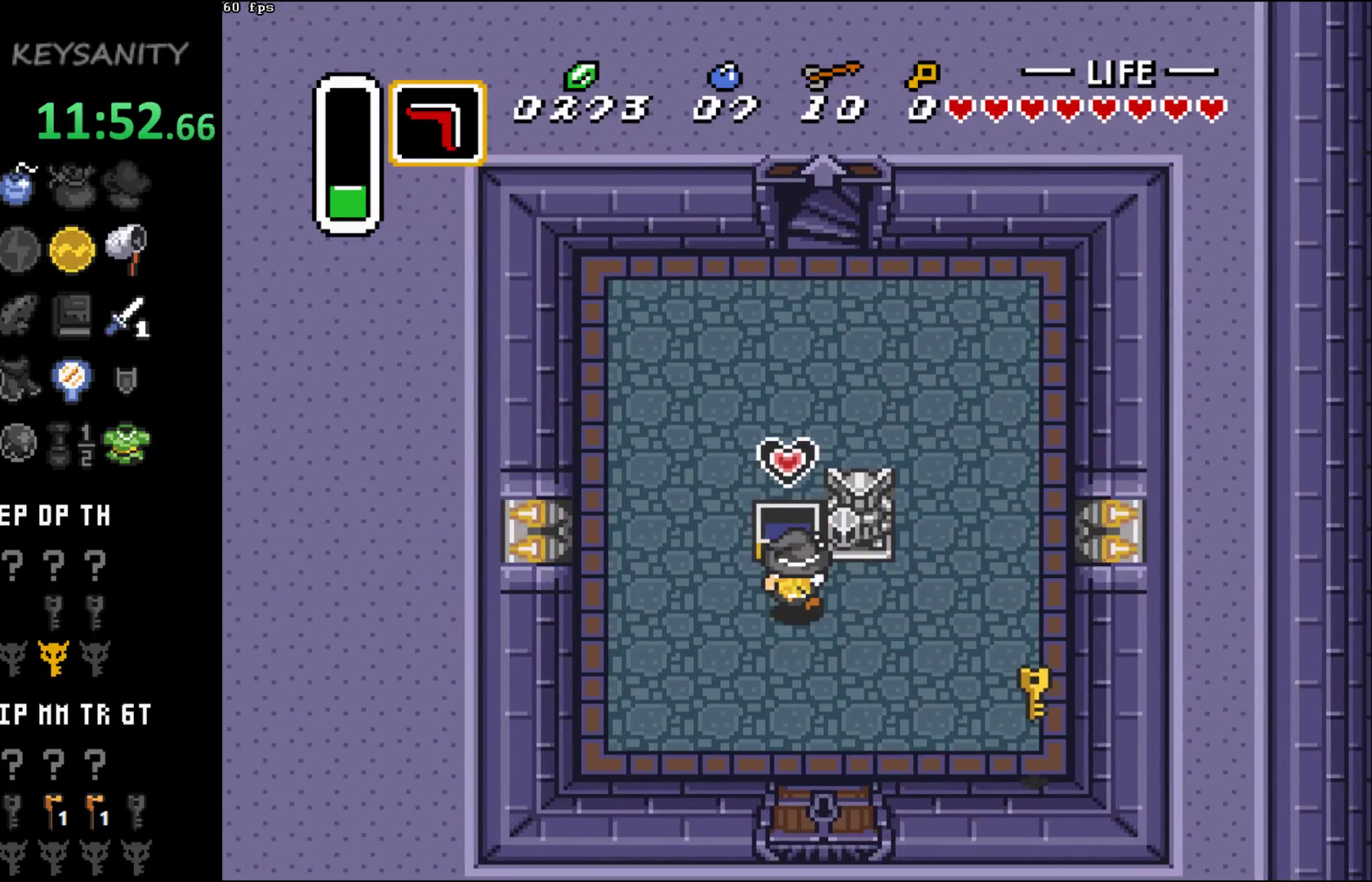
{"buttons": [], "left_stick": "down-right", "button_events": []}
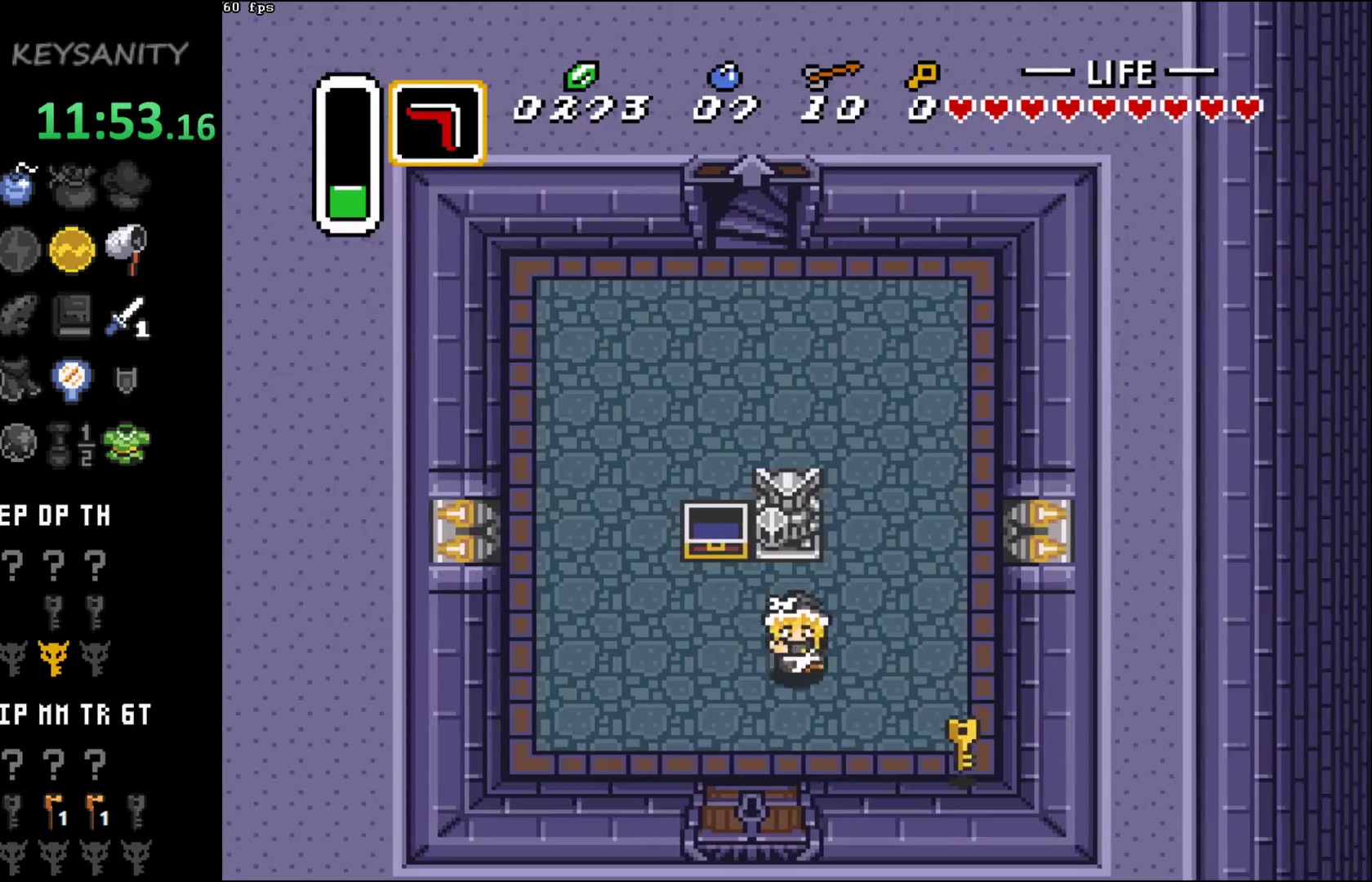
{"buttons": [], "left_stick": "left", "button_events": []}
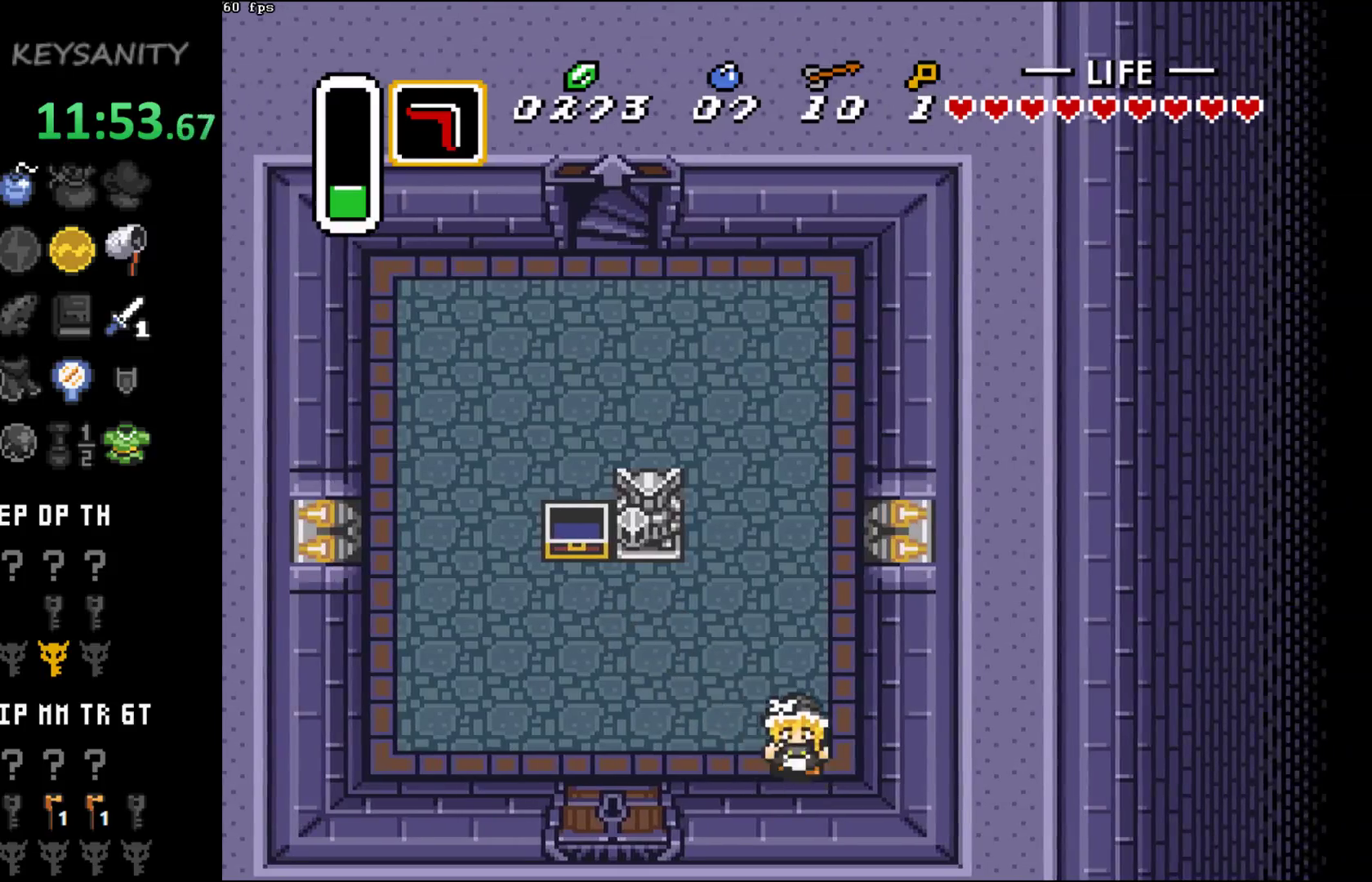
{"buttons": [], "left_stick": "down", "button_events": []}
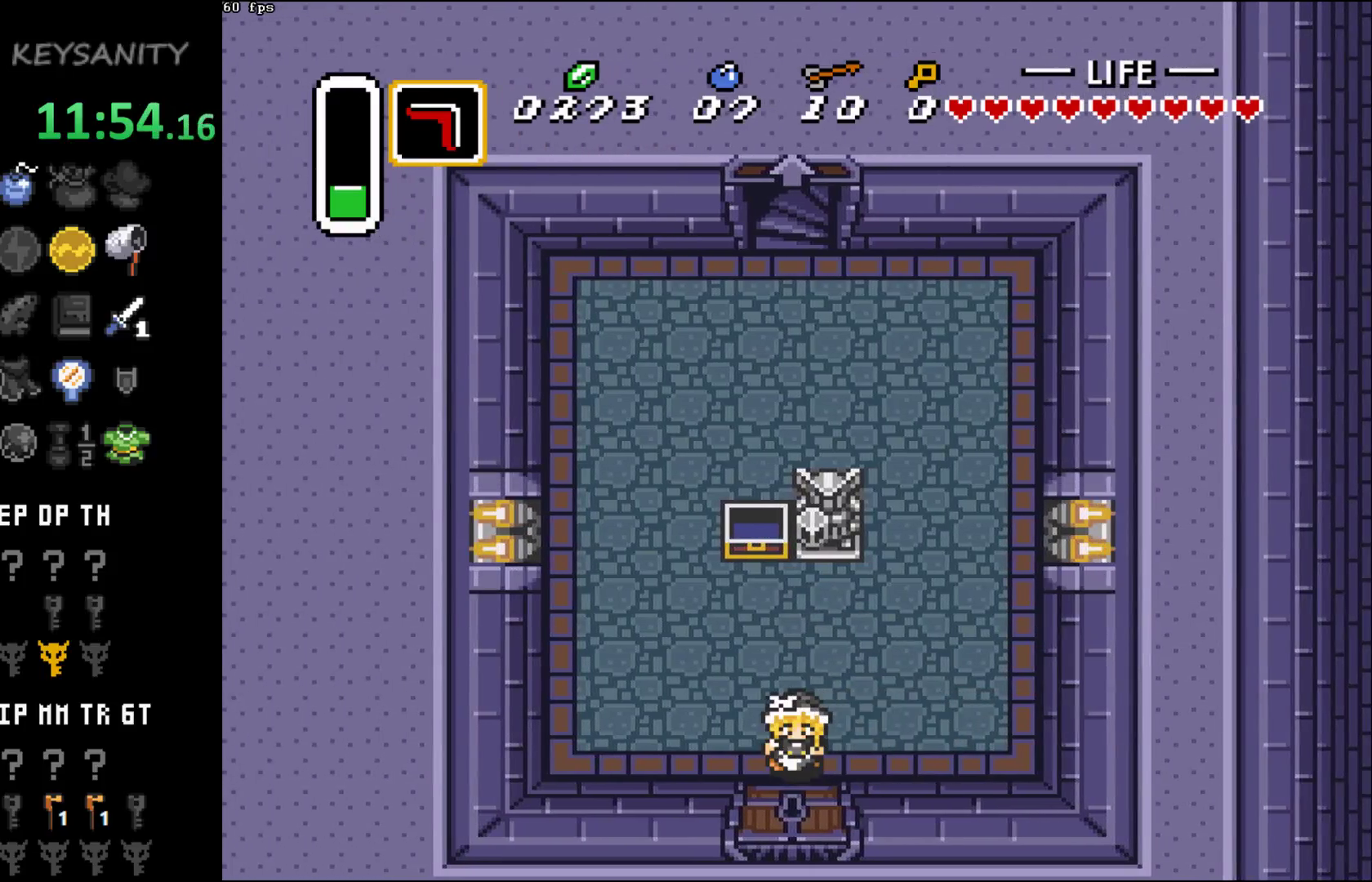
{"buttons": [], "left_stick": "down", "button_events": []}
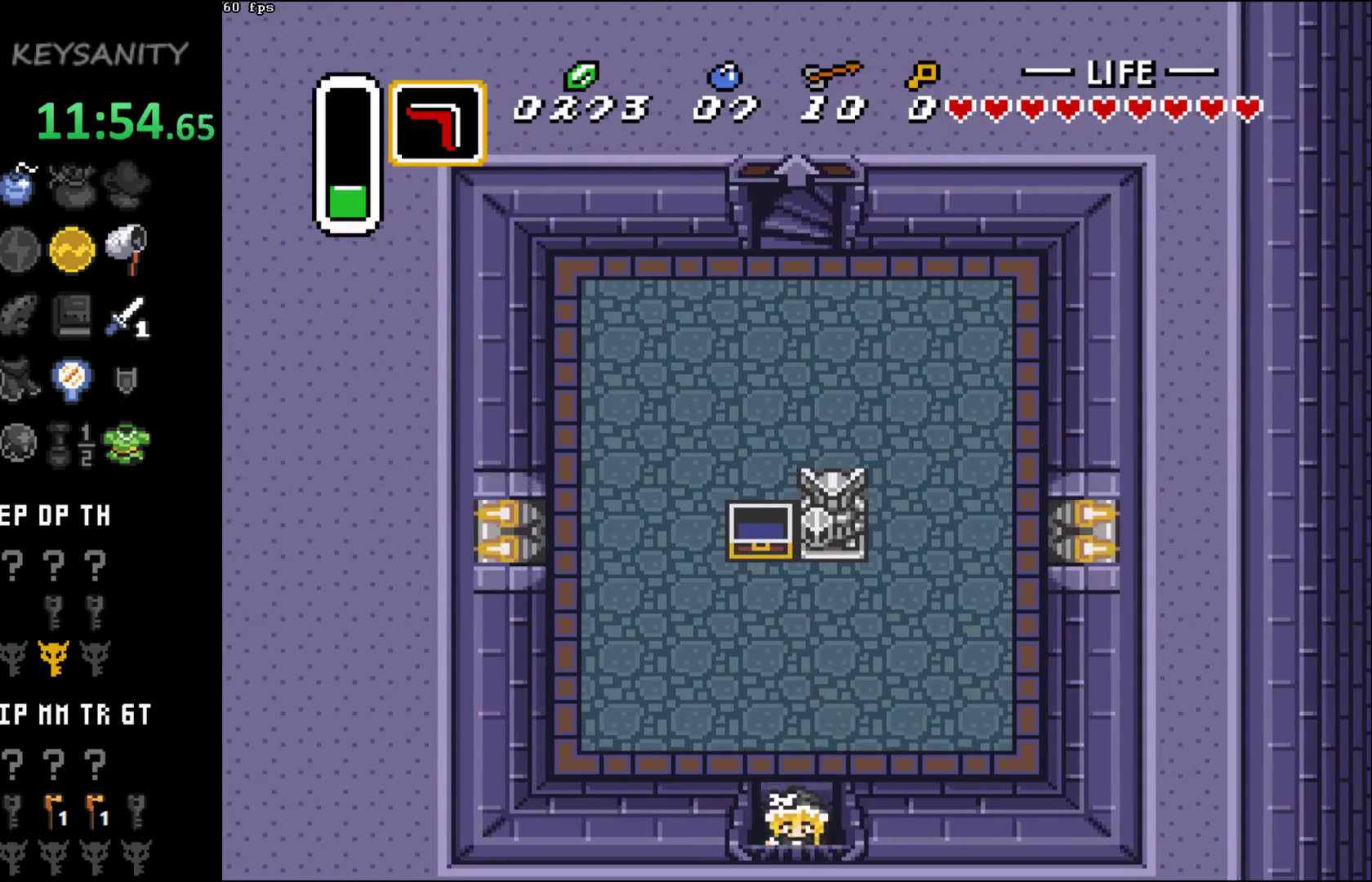
{"buttons": [], "left_stick": "down", "button_events": []}
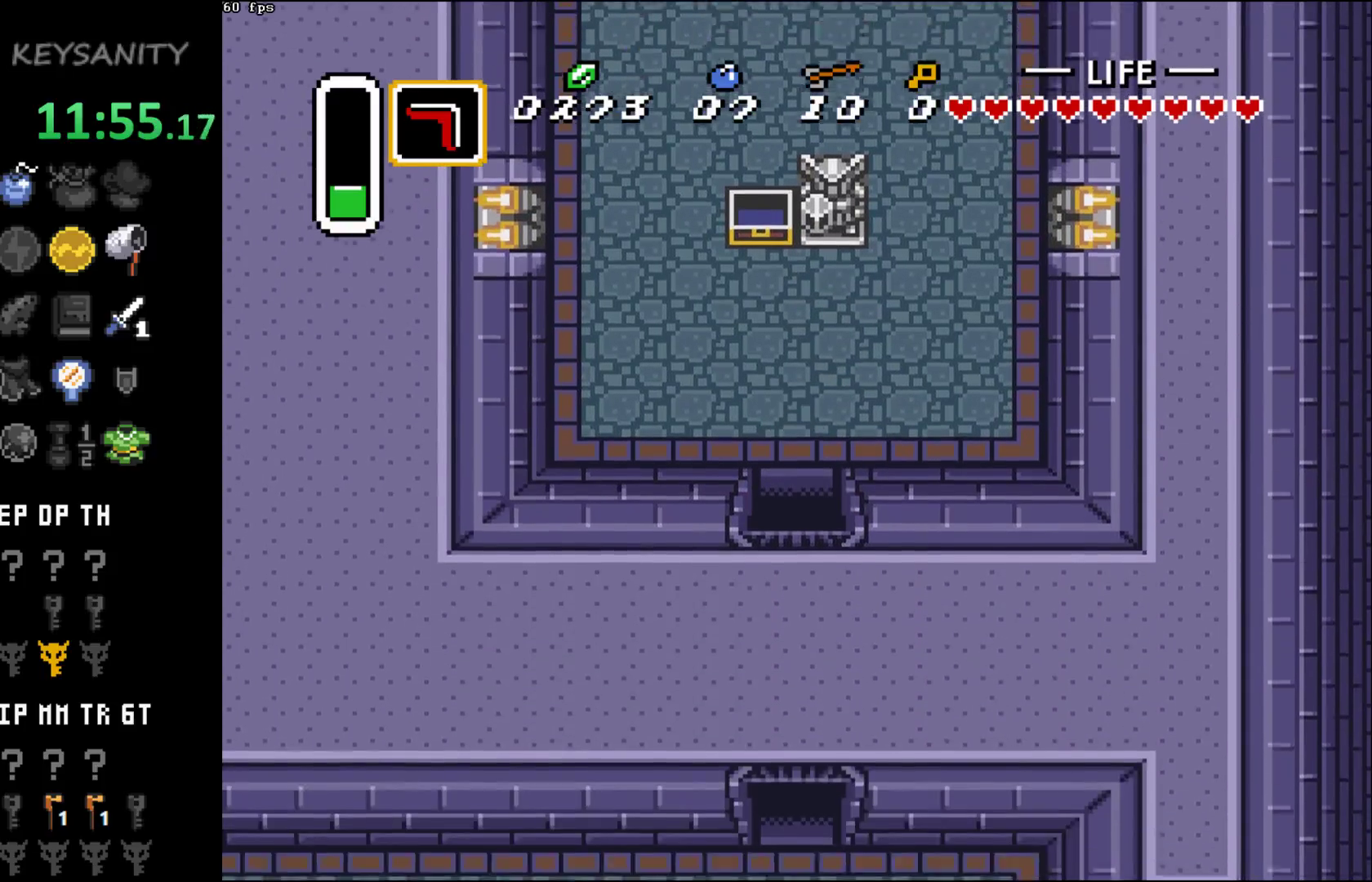
{"buttons": [], "left_stick": "down", "button_events": []}
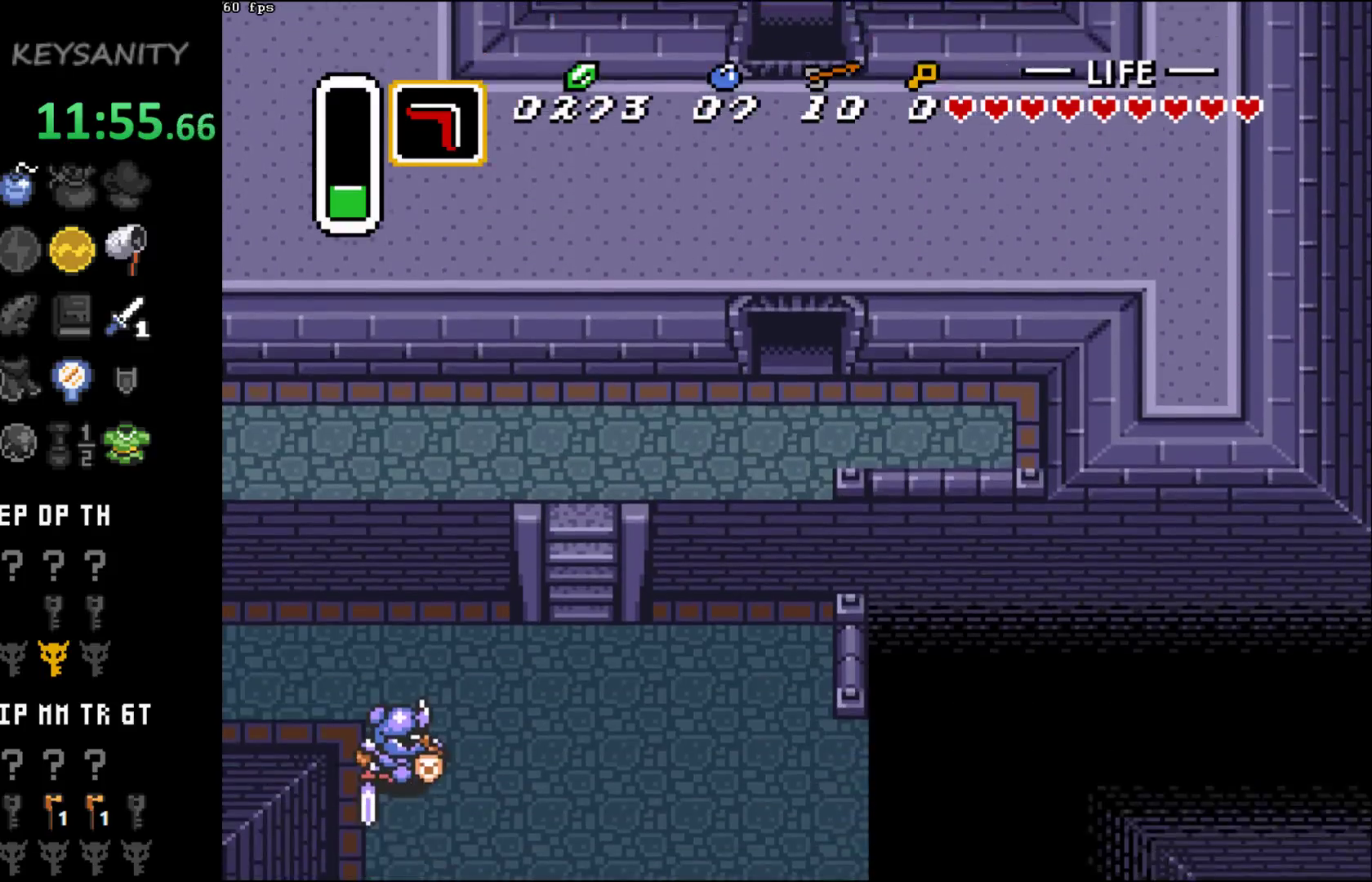
{"buttons": [], "left_stick": "down-left", "button_events": []}
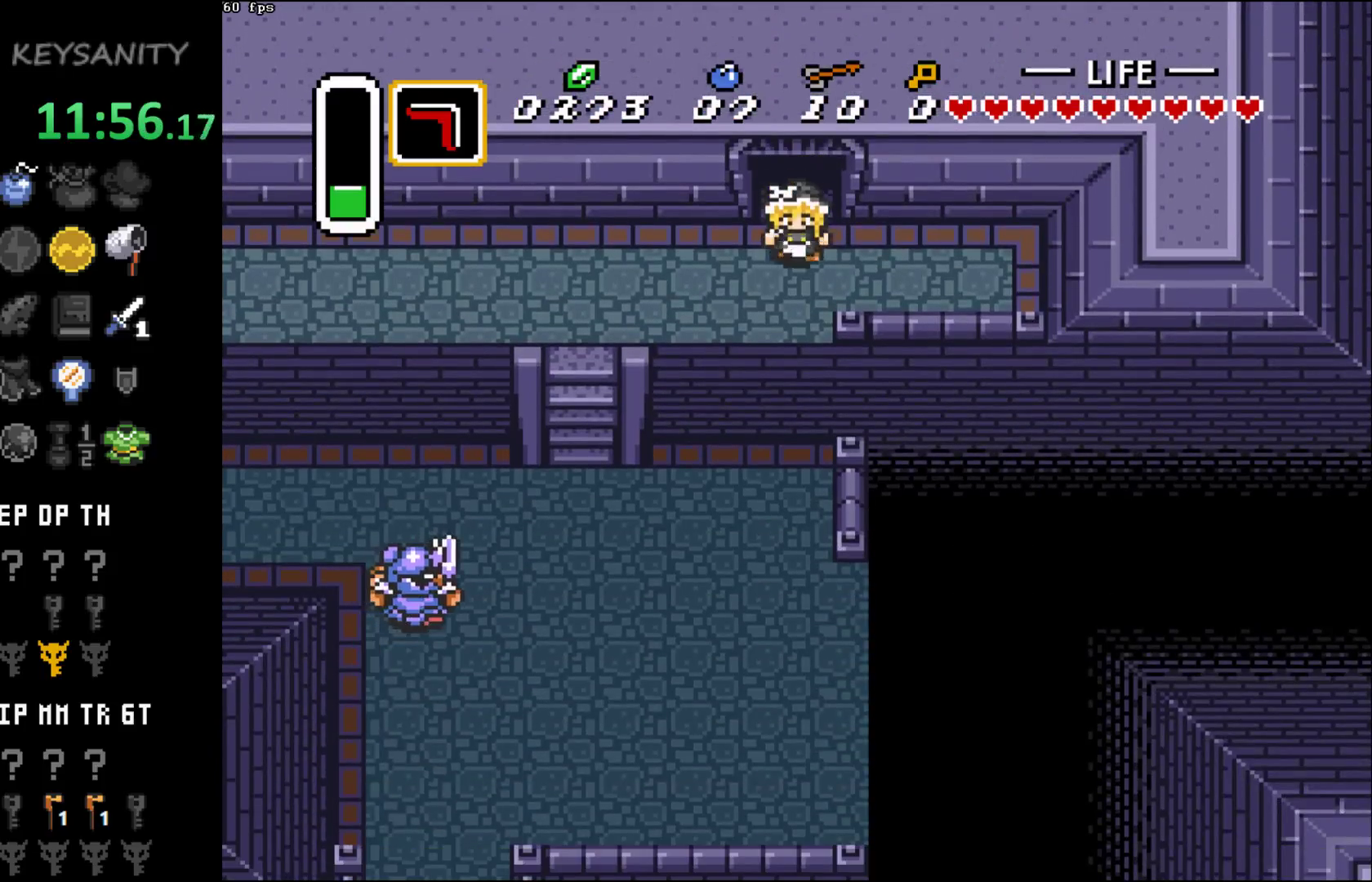
{"buttons": [], "left_stick": "down", "button_events": []}
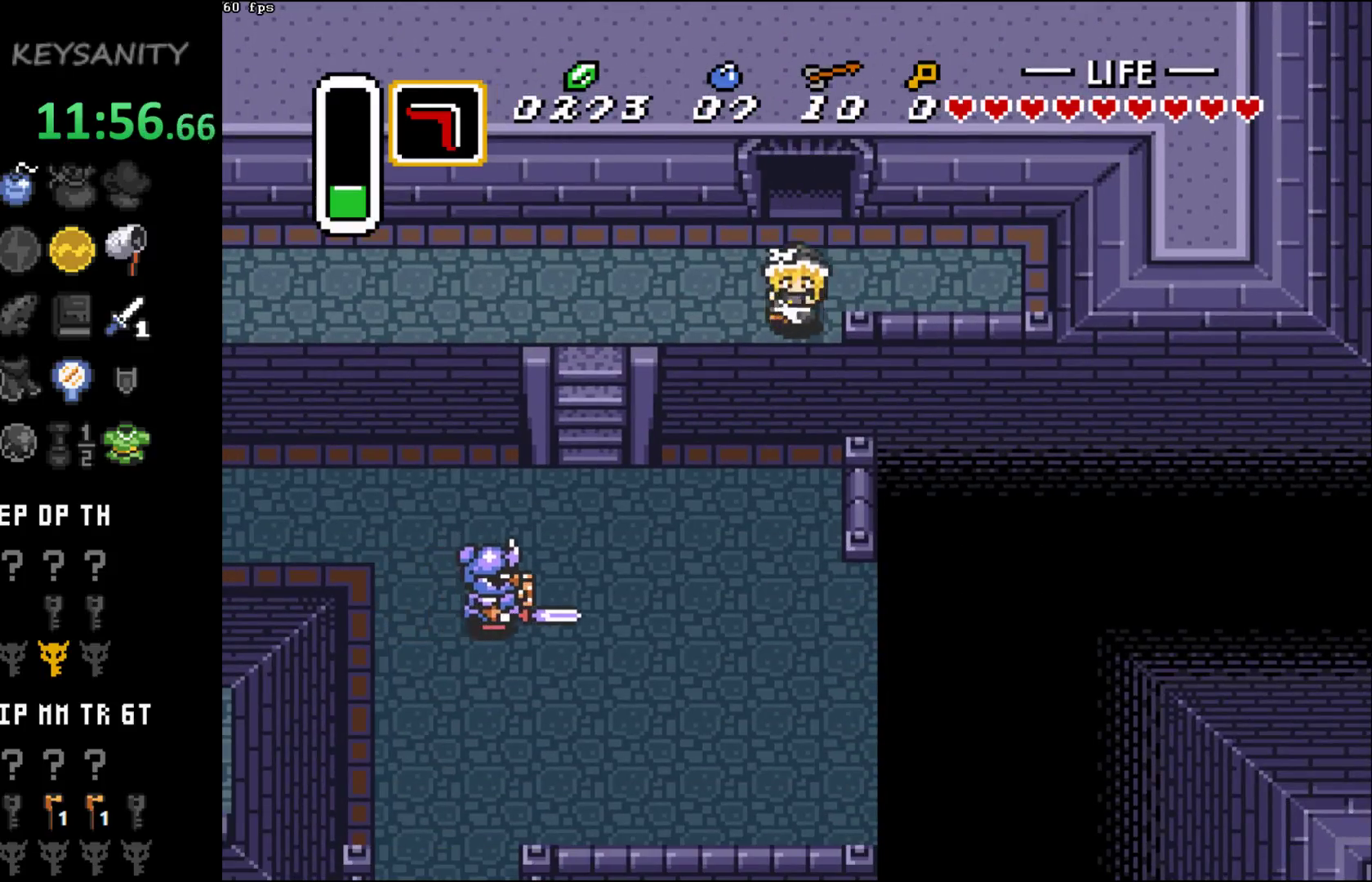
{"buttons": [], "left_stick": "up-left", "button_events": []}
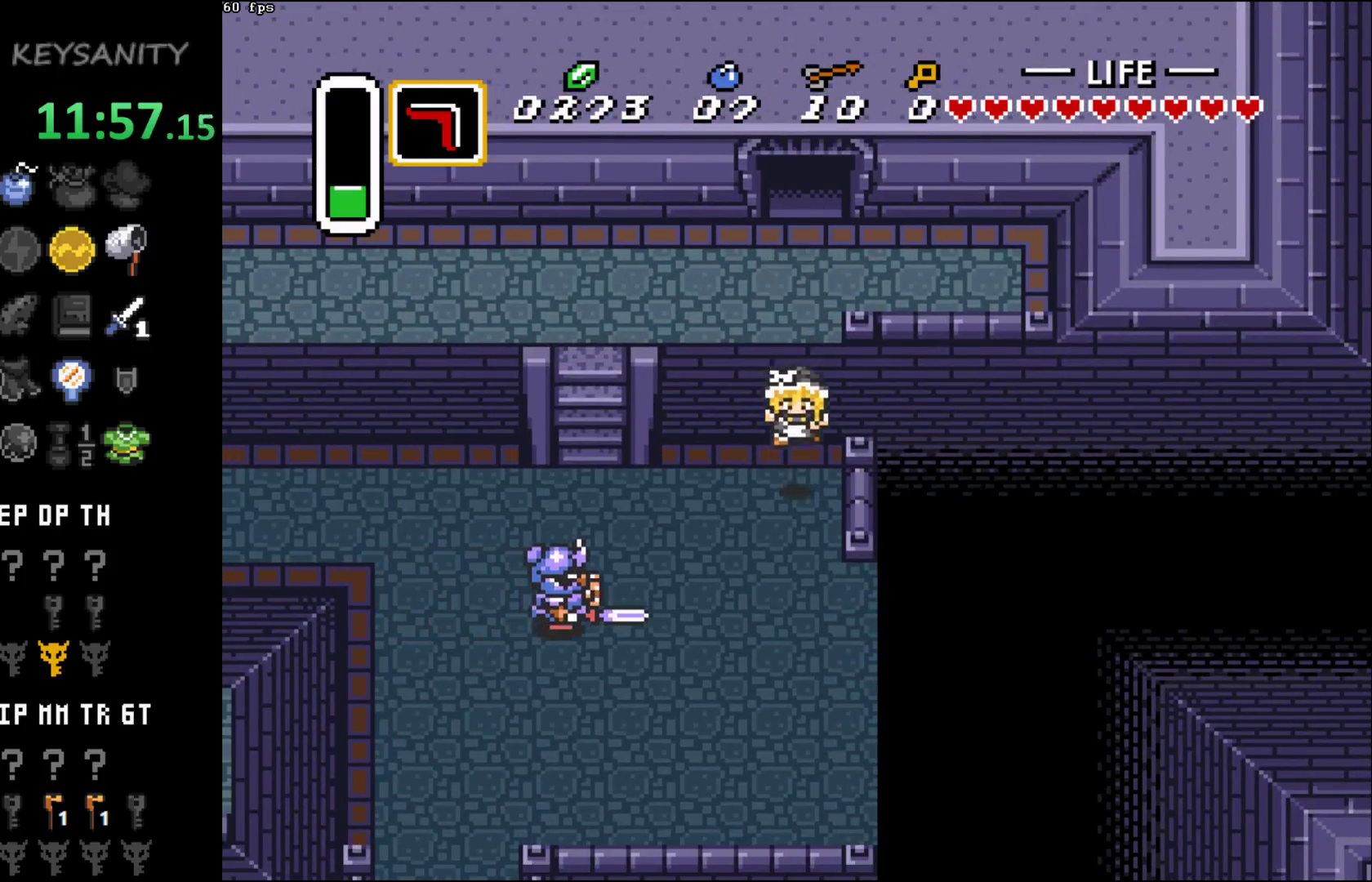
{"buttons": [], "left_stick": "left", "button_events": []}
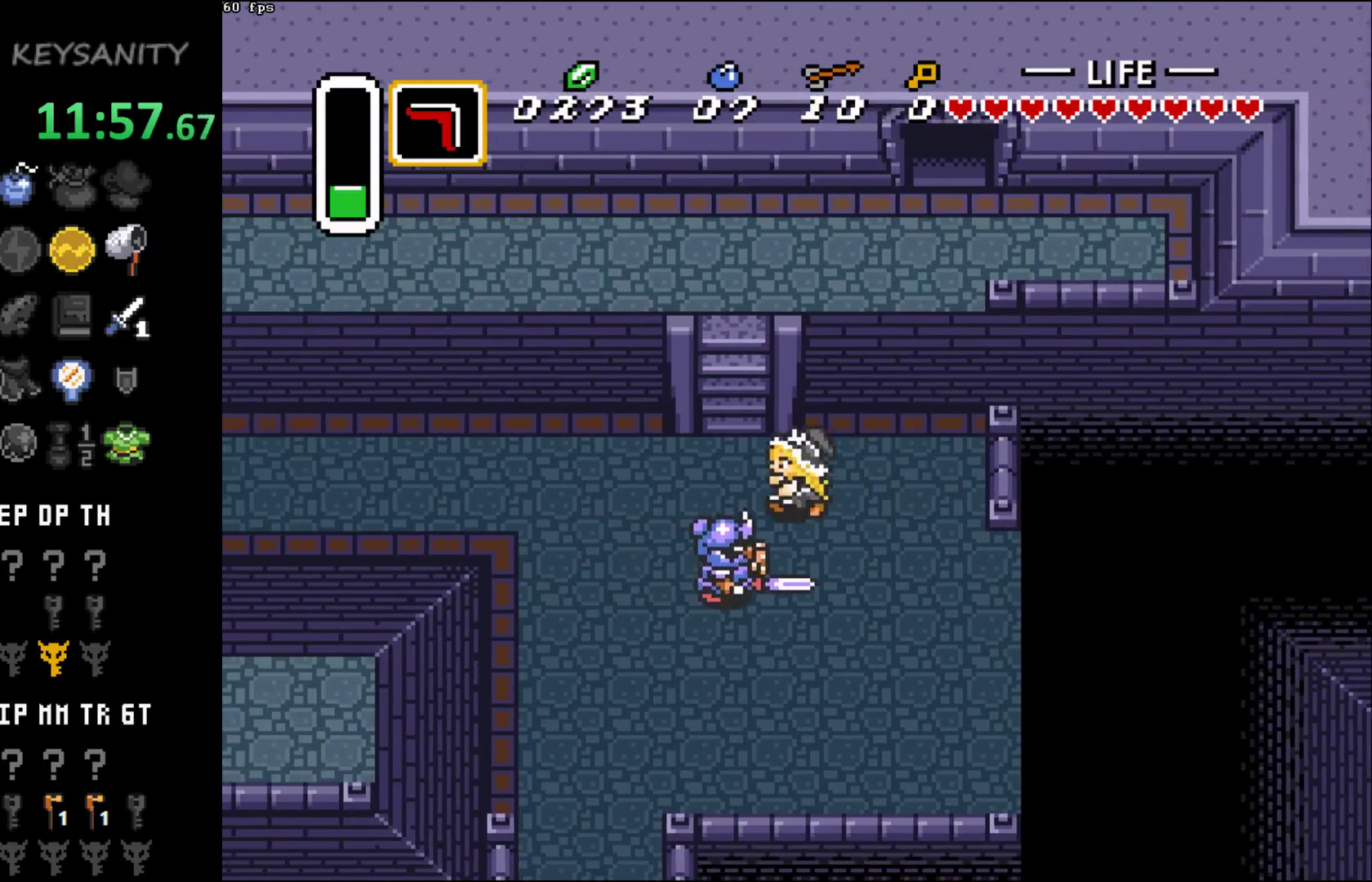
{"buttons": [], "left_stick": "down-left", "button_events": []}
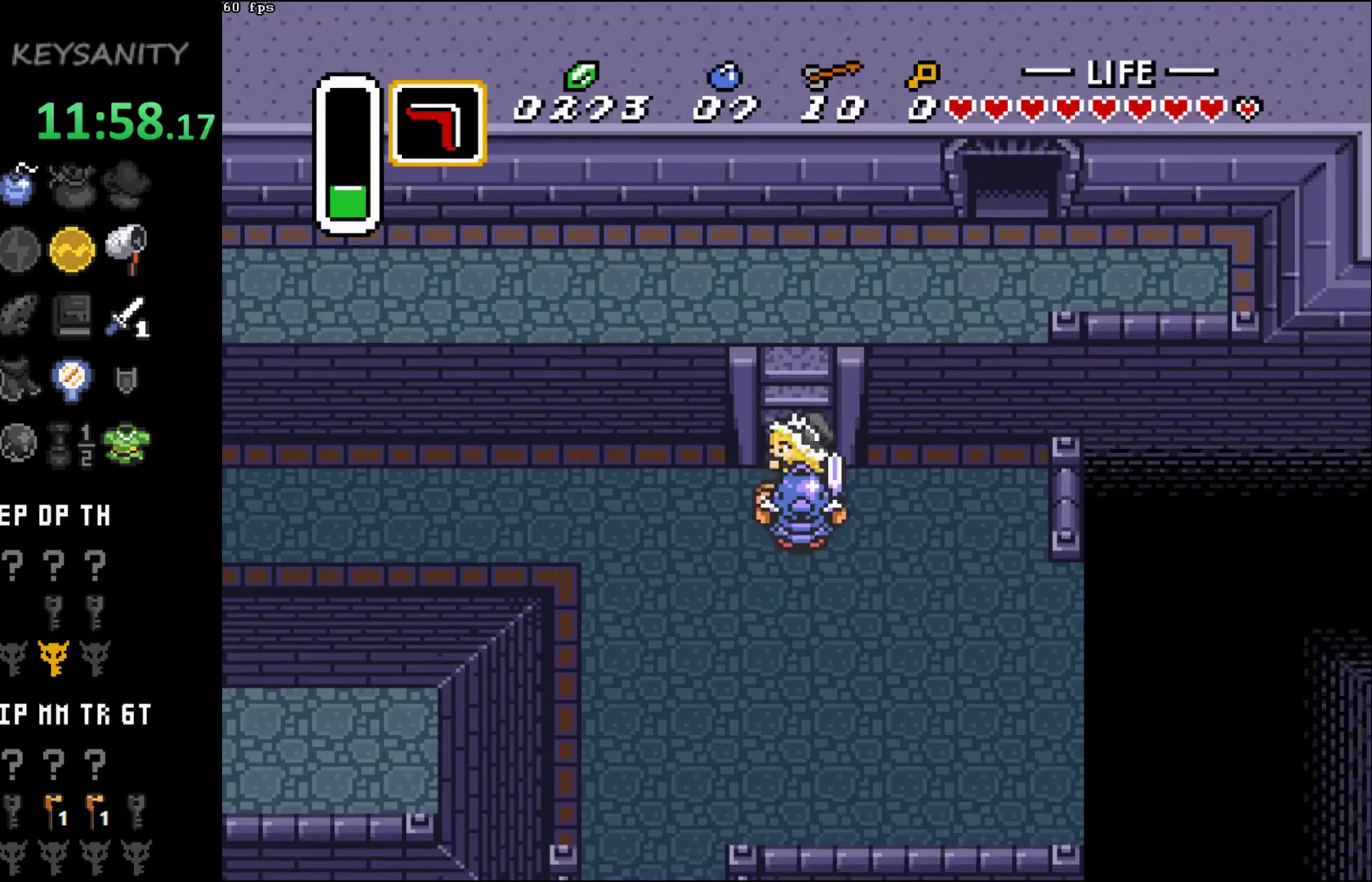
{"buttons": [], "left_stick": "down-left", "button_events": []}
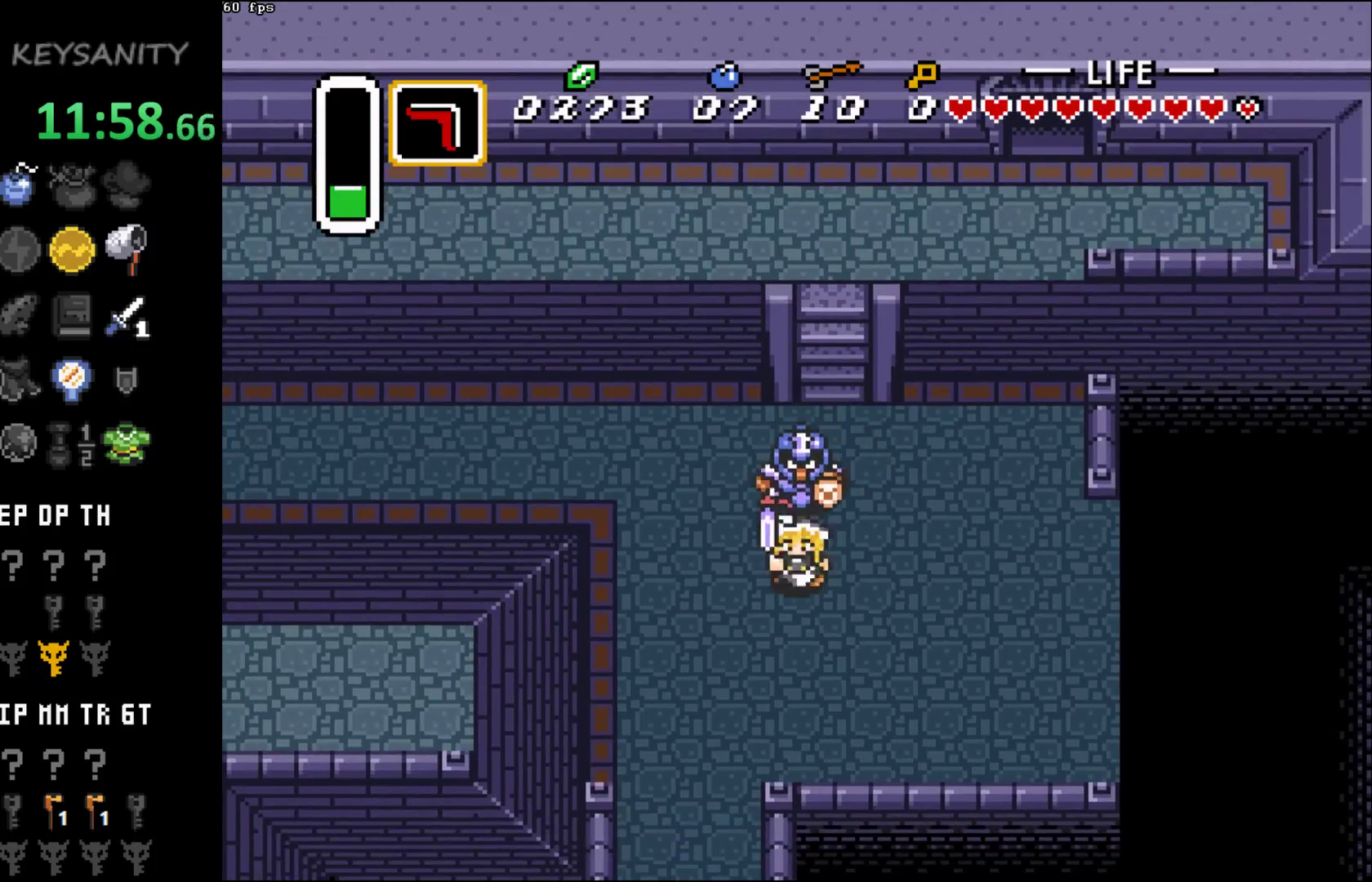
{"buttons": [], "left_stick": "down-left", "button_events": []}
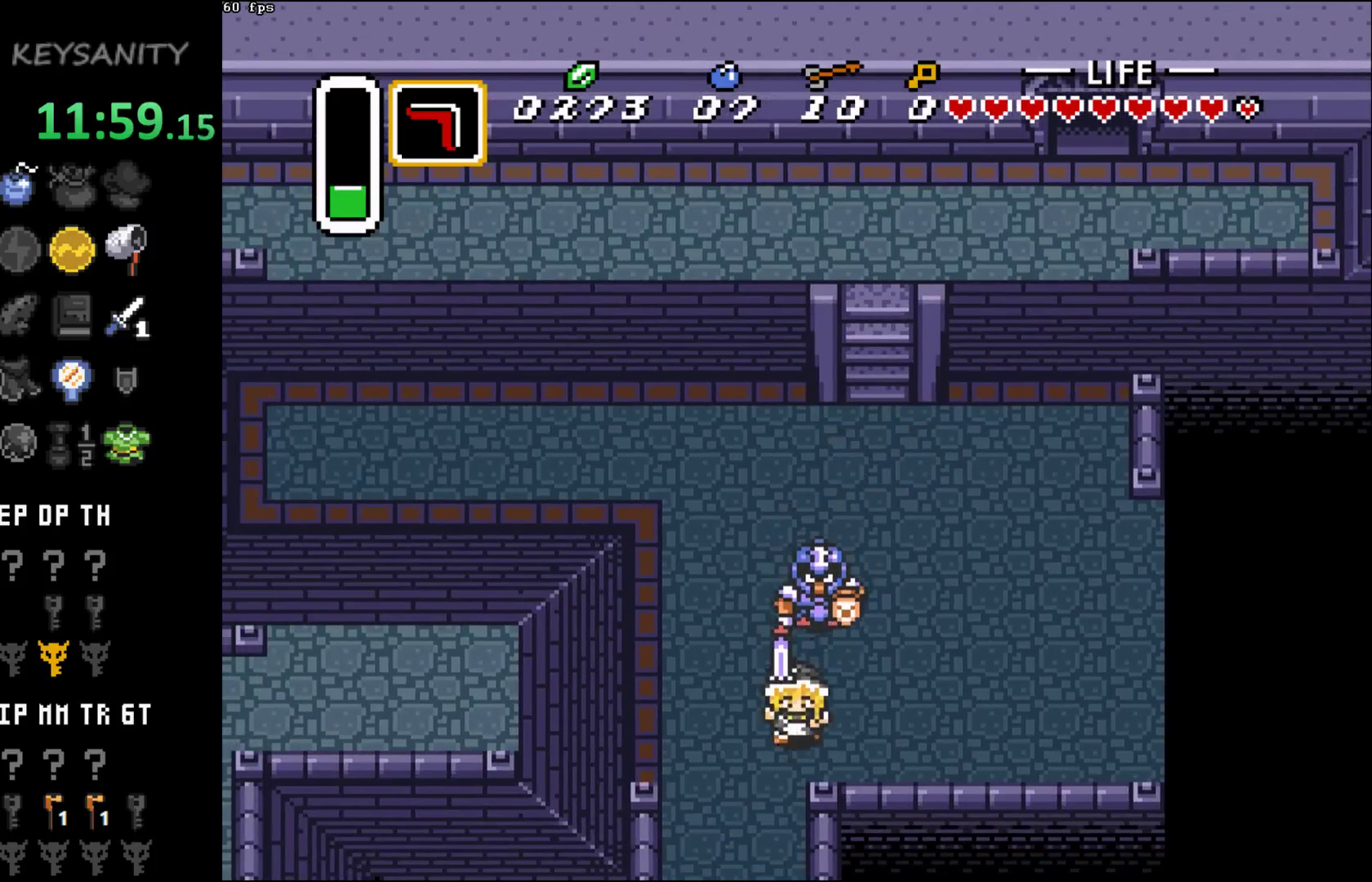
{"buttons": [], "left_stick": "down", "button_events": []}
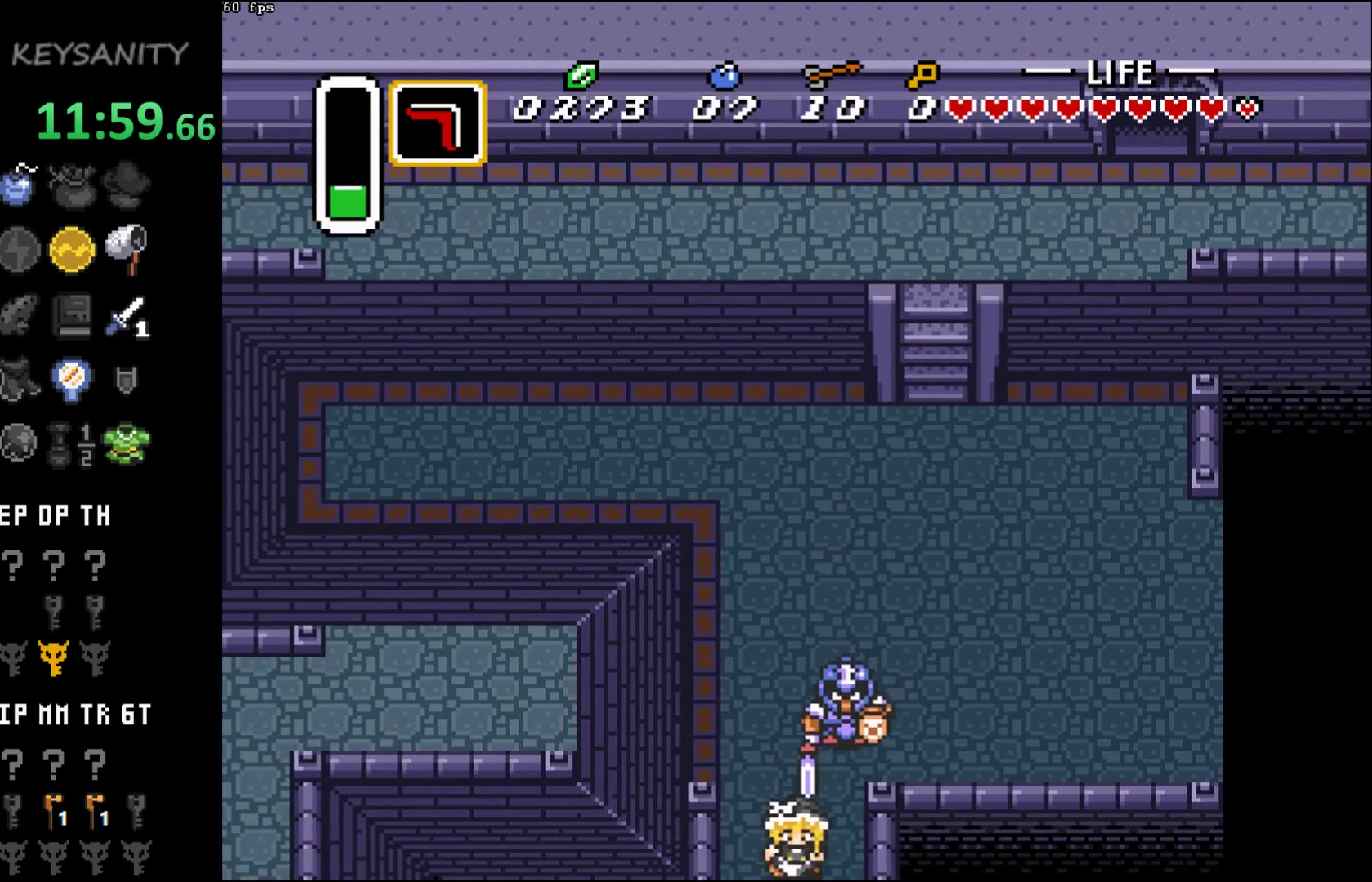
{"buttons": [], "left_stick": "down-right", "button_events": []}
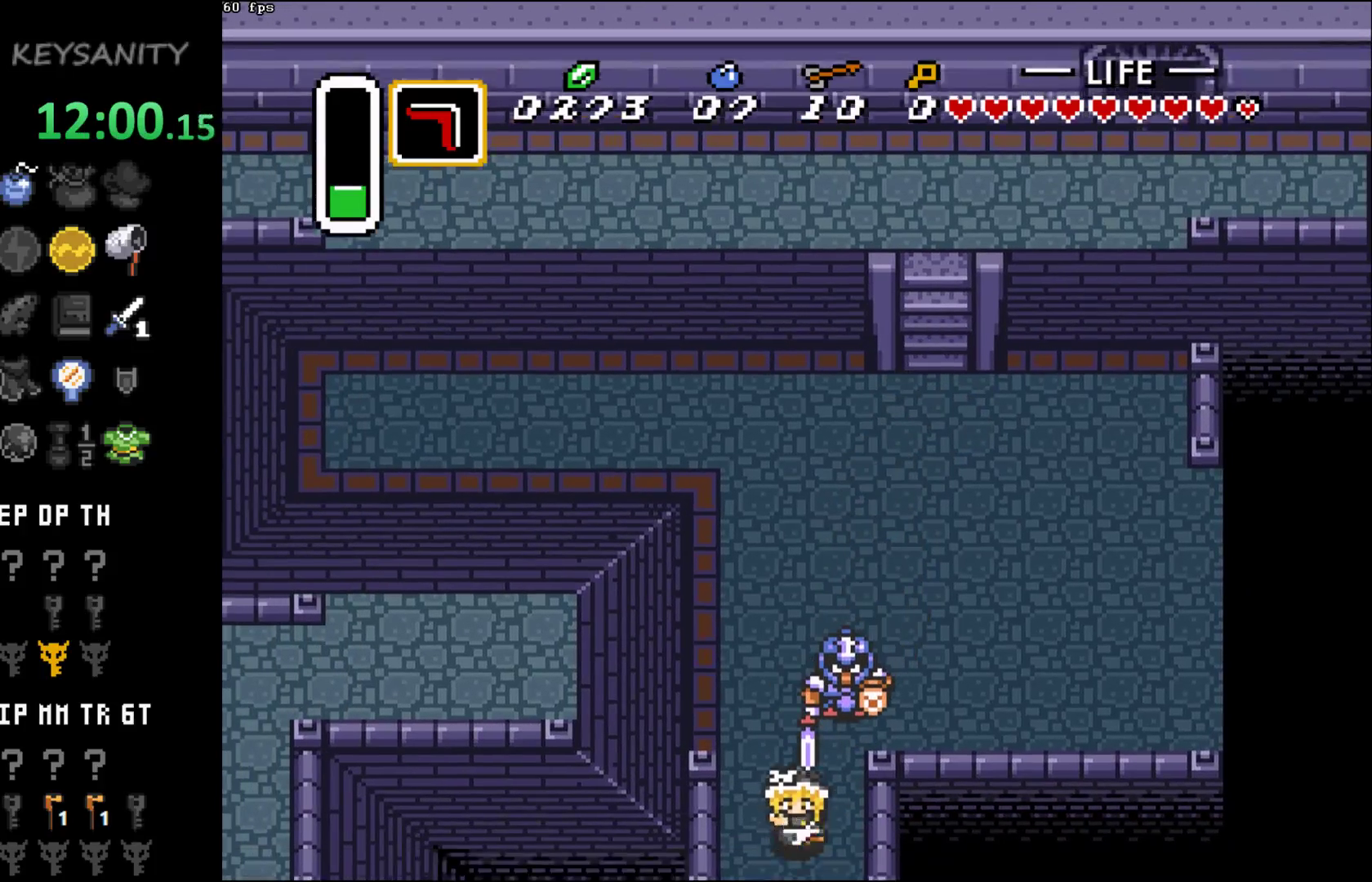
{"buttons": [], "left_stick": "down-right", "button_events": []}
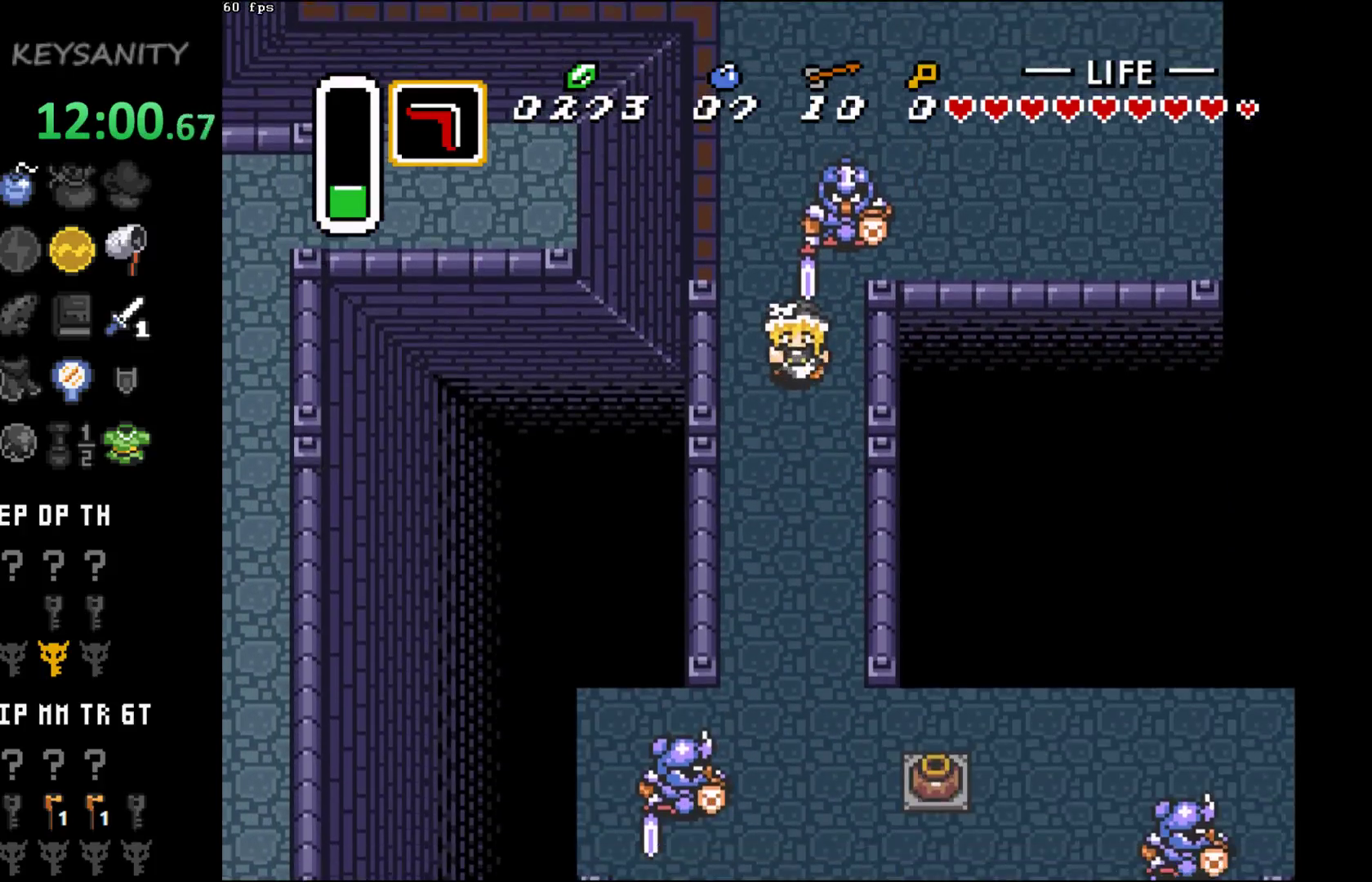
{"buttons": [], "left_stick": "down-right", "button_events": []}
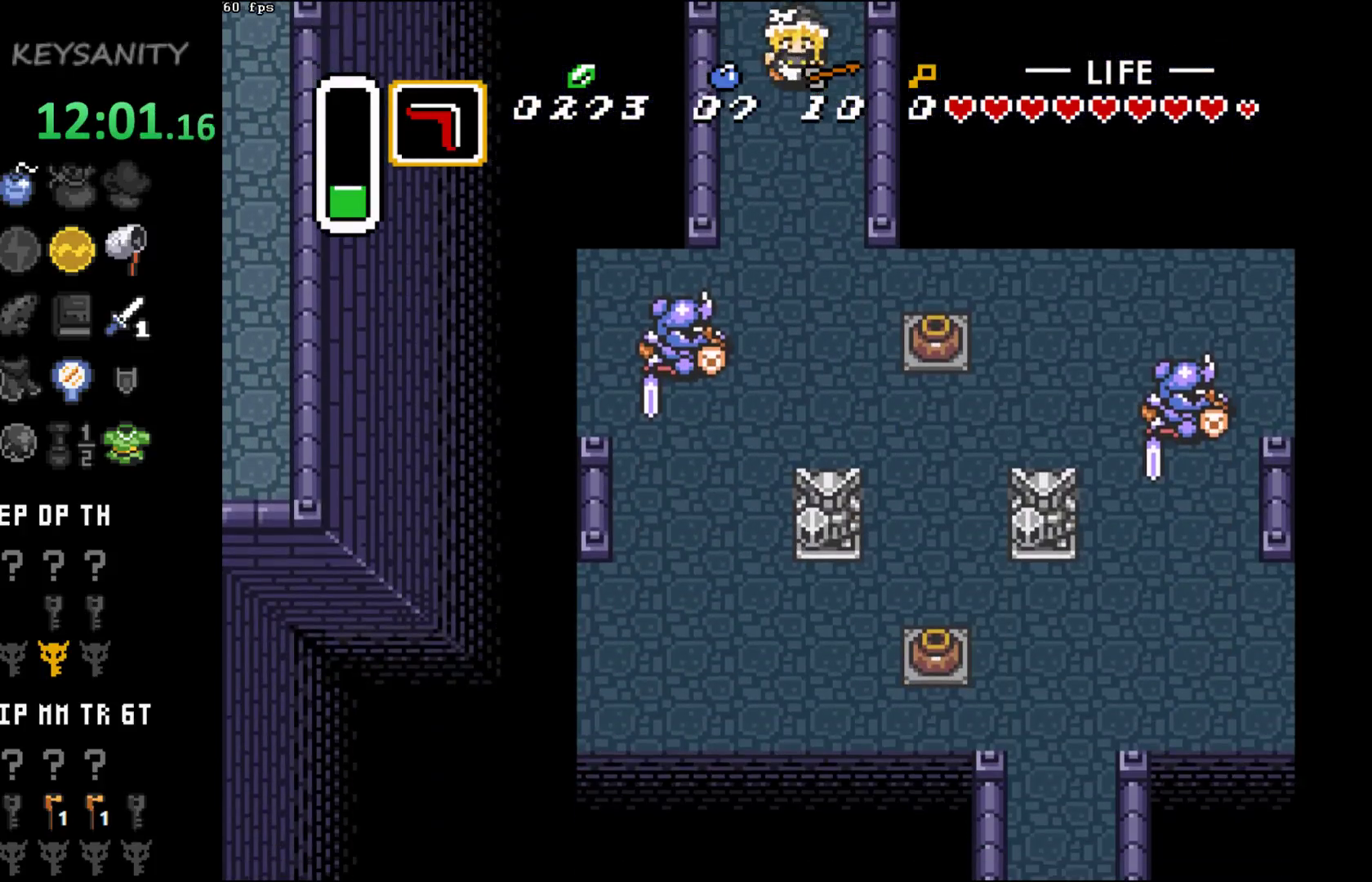
{"buttons": [], "left_stick": "down-right", "button_events": []}
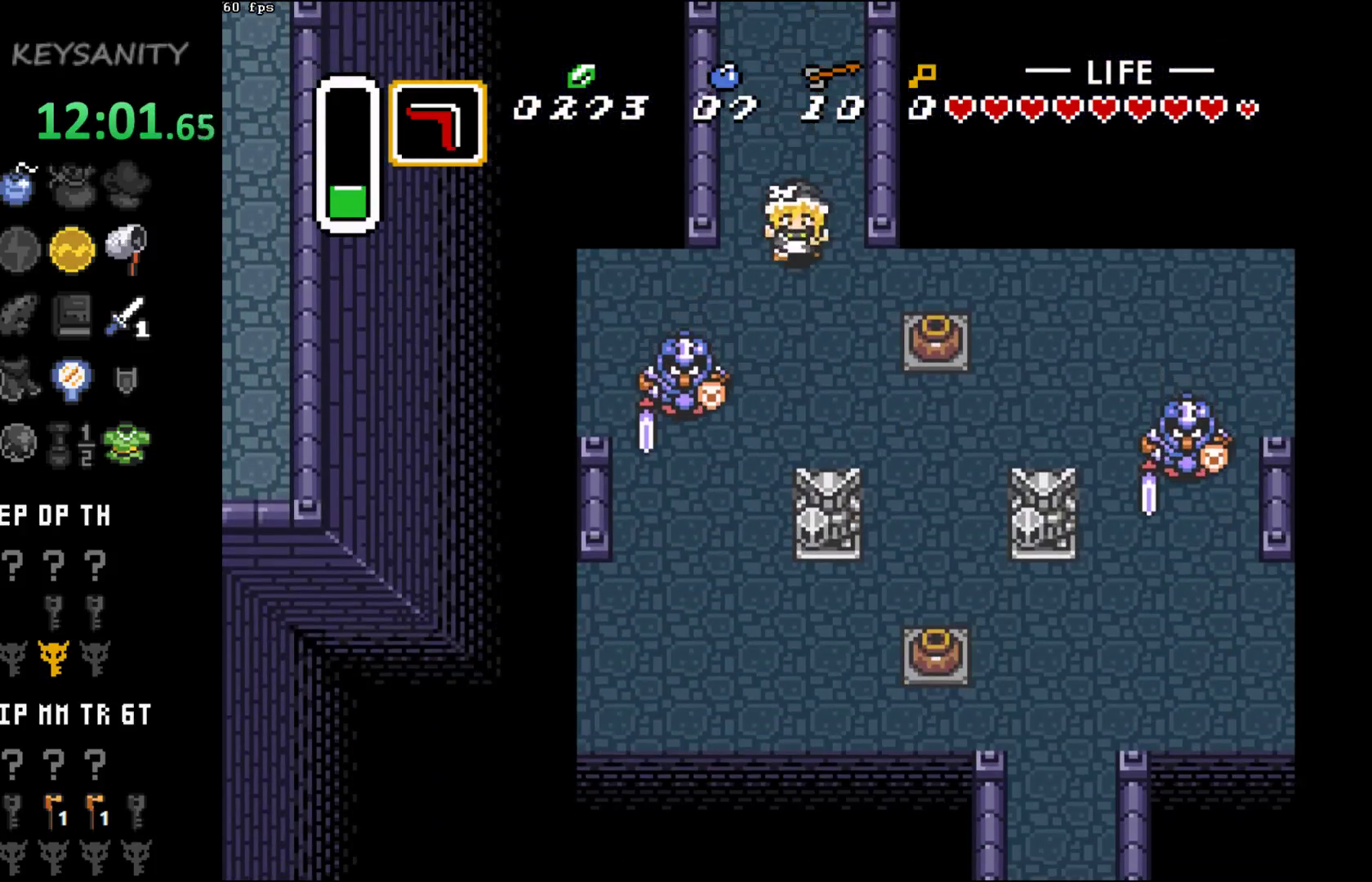
{"buttons": [], "left_stick": "down-right", "button_events": []}
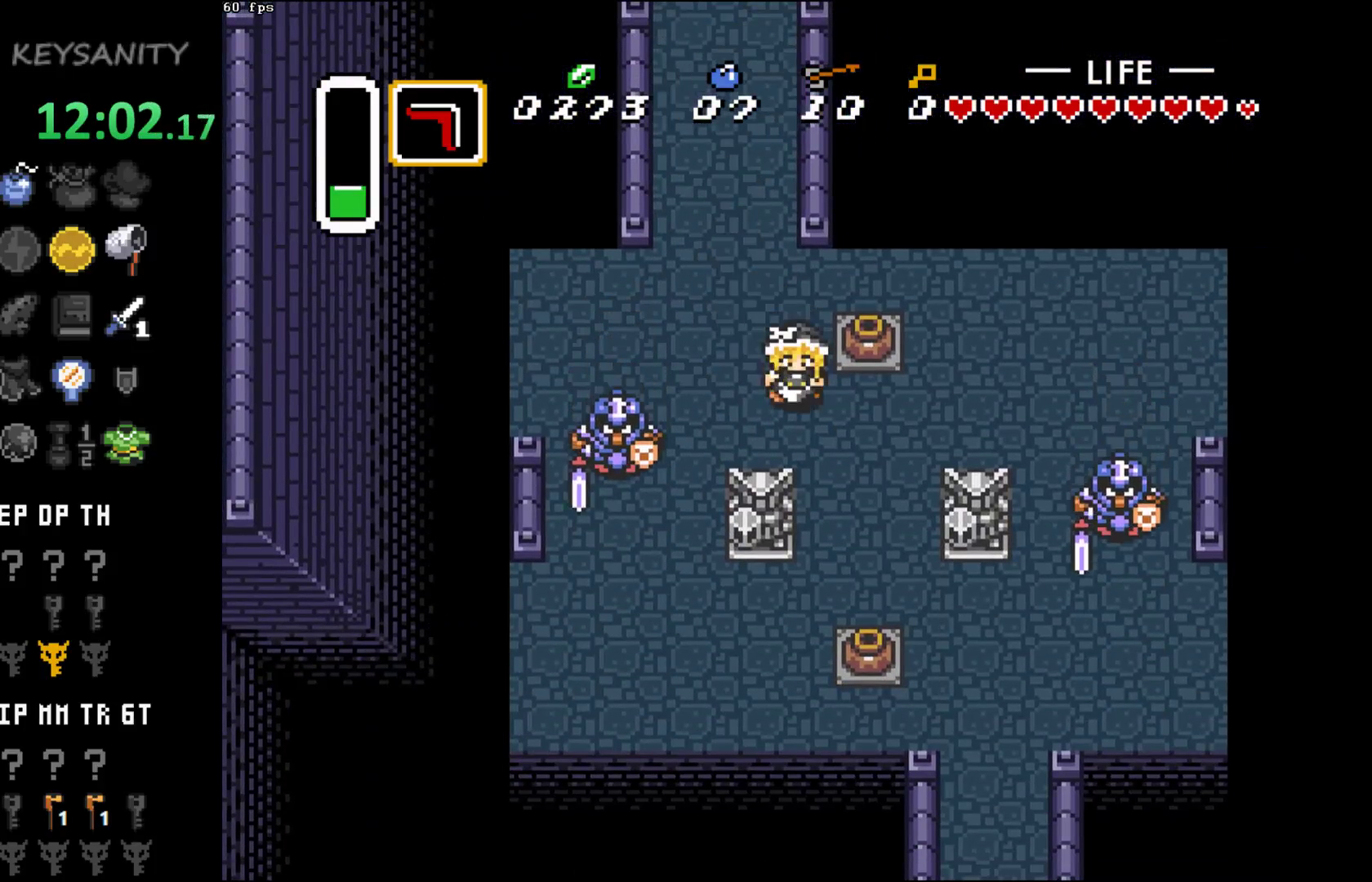
{"buttons": [], "left_stick": "down-right", "button_events": []}
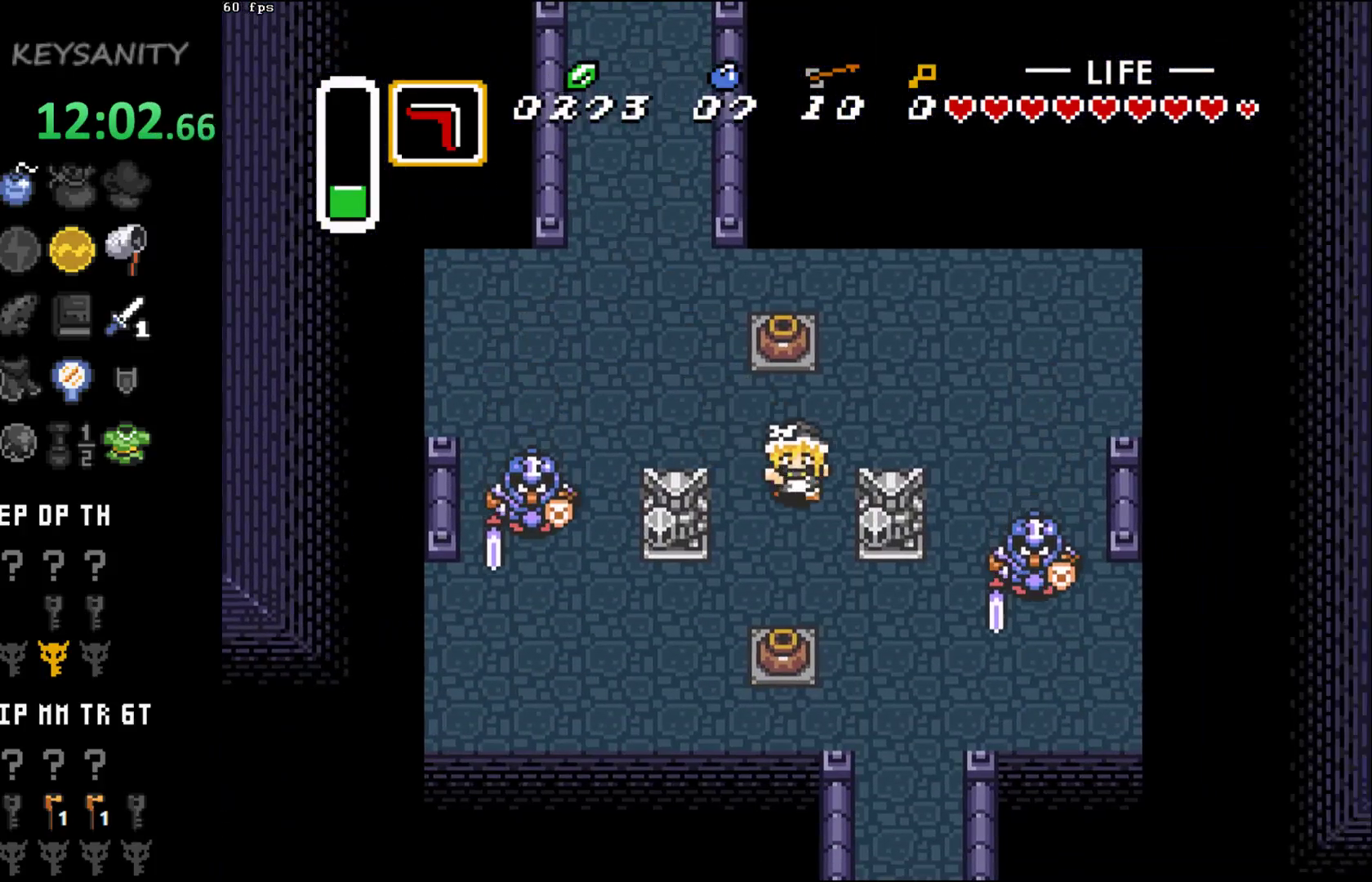
{"buttons": [], "left_stick": "down-right", "button_events": []}
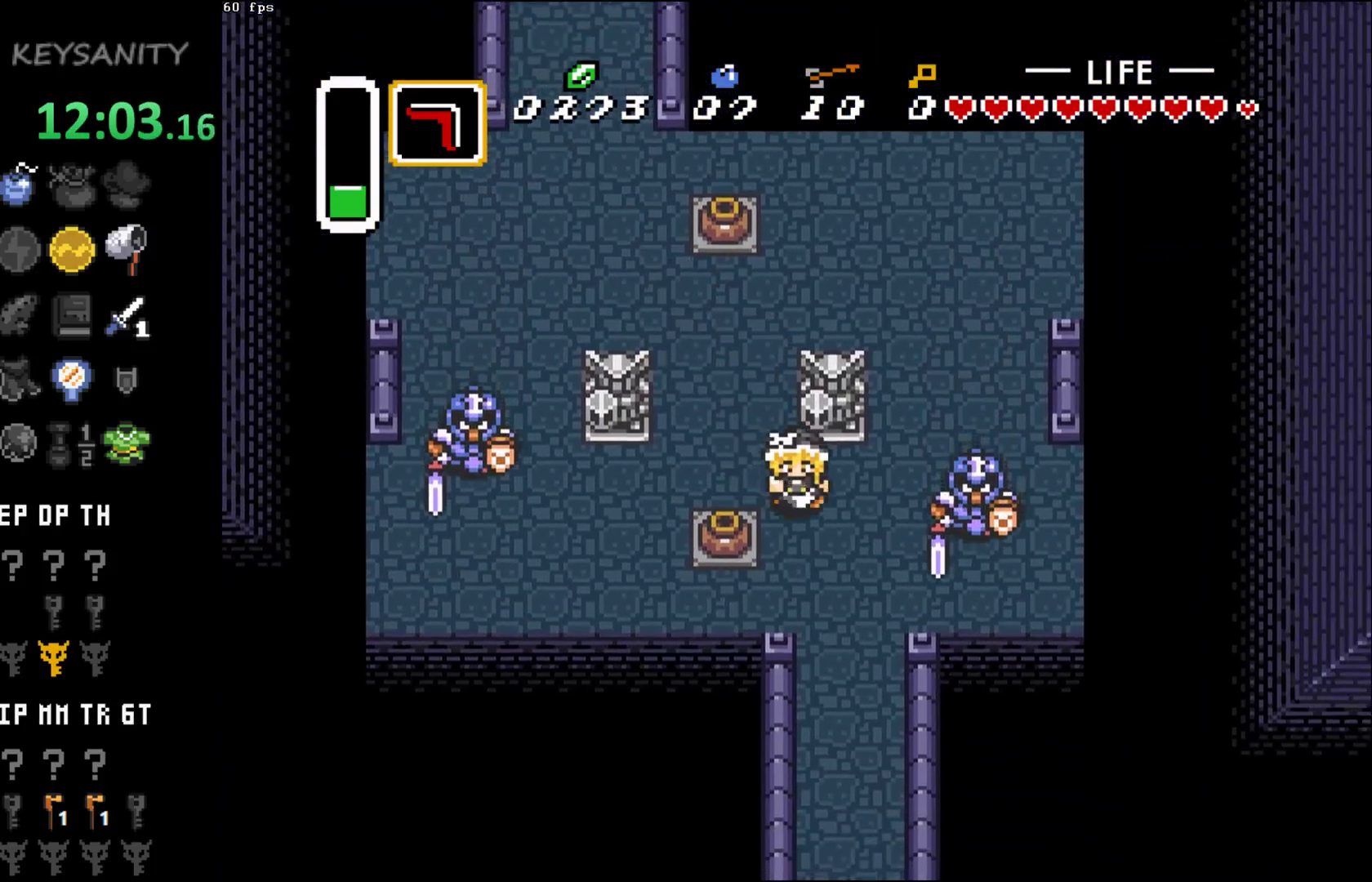
{"buttons": [], "left_stick": "down-right", "button_events": []}
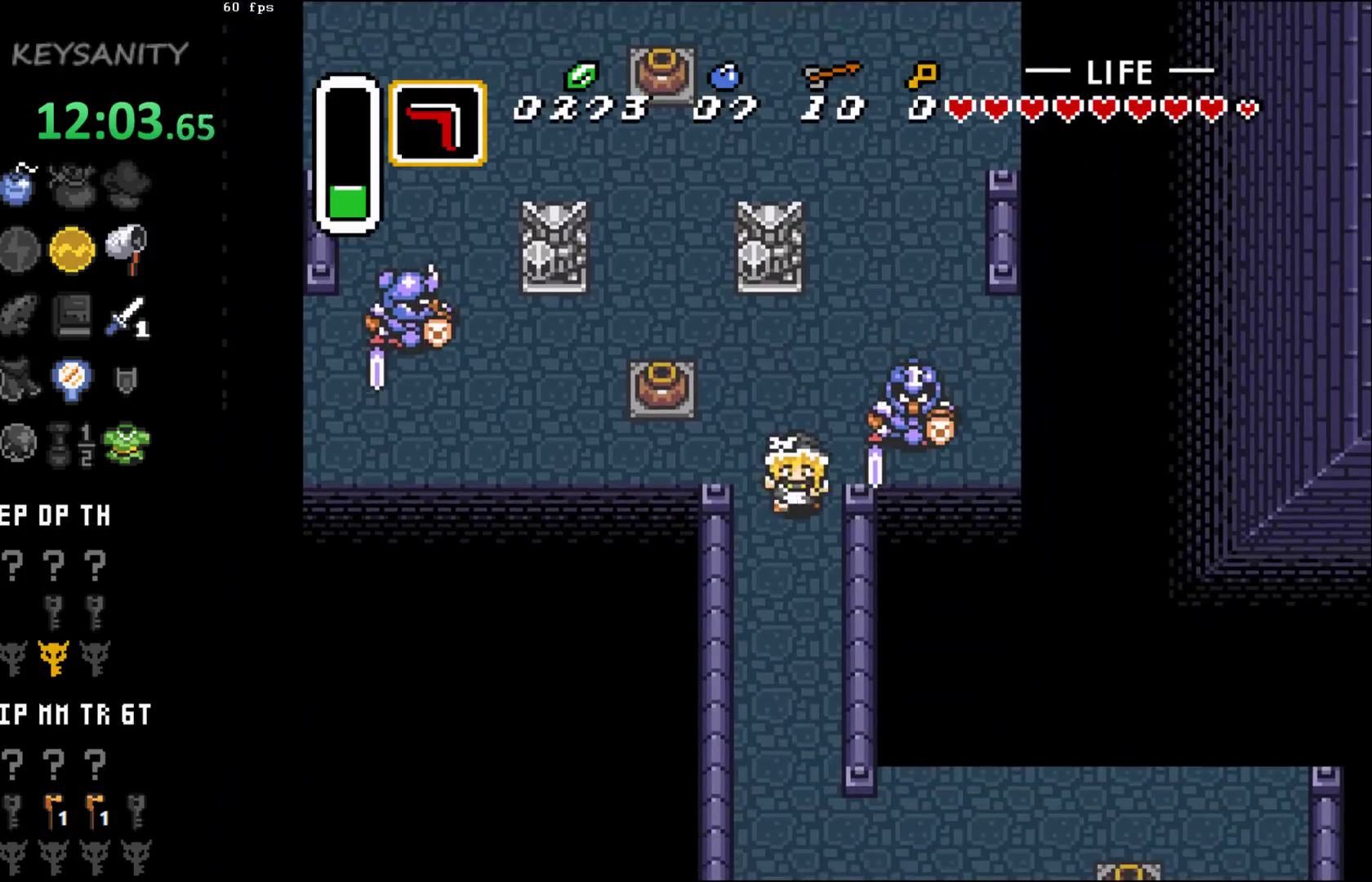
{"buttons": [], "left_stick": "down-right", "button_events": []}
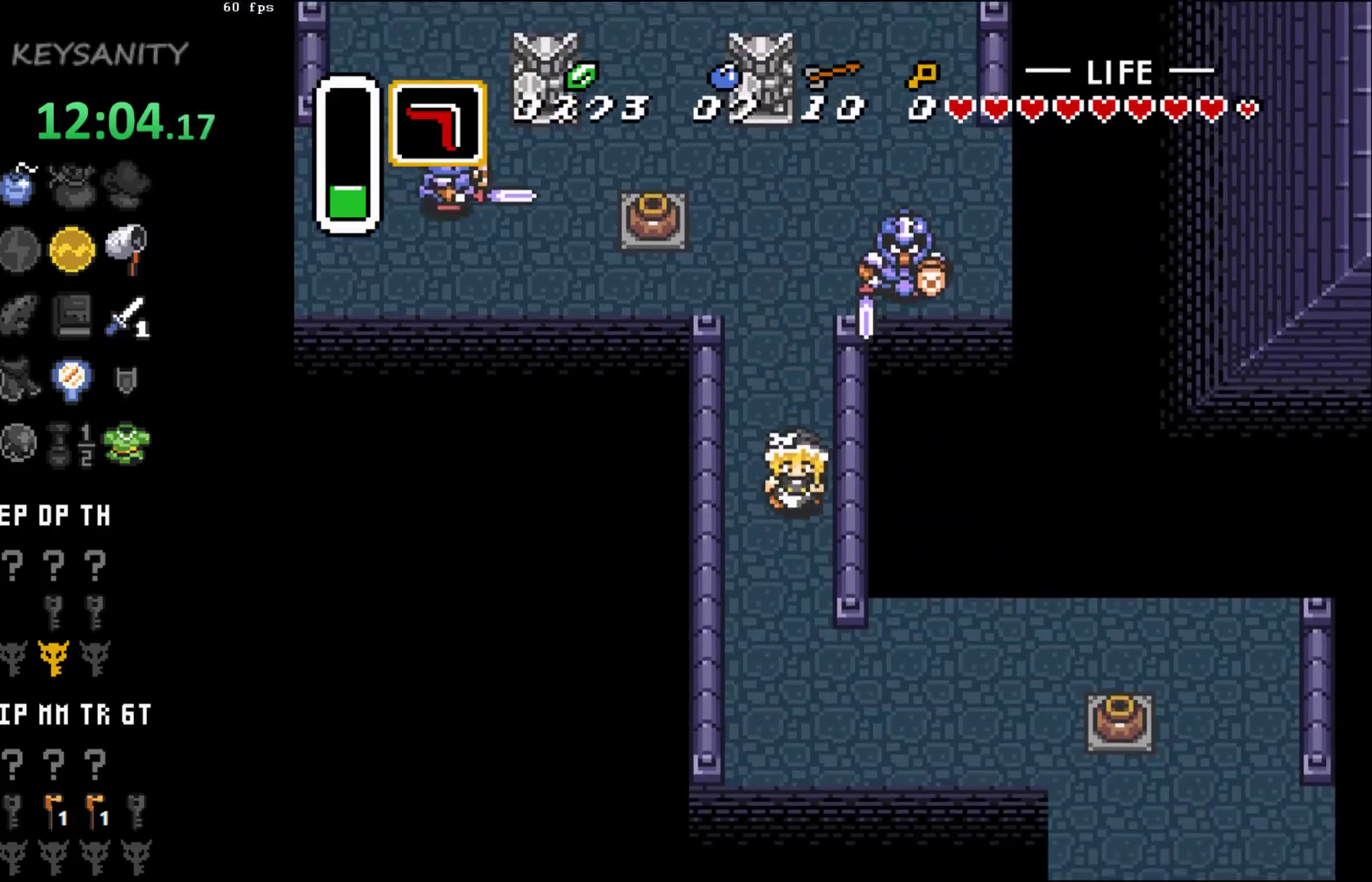
{"buttons": [], "left_stick": "down-right", "button_events": []}
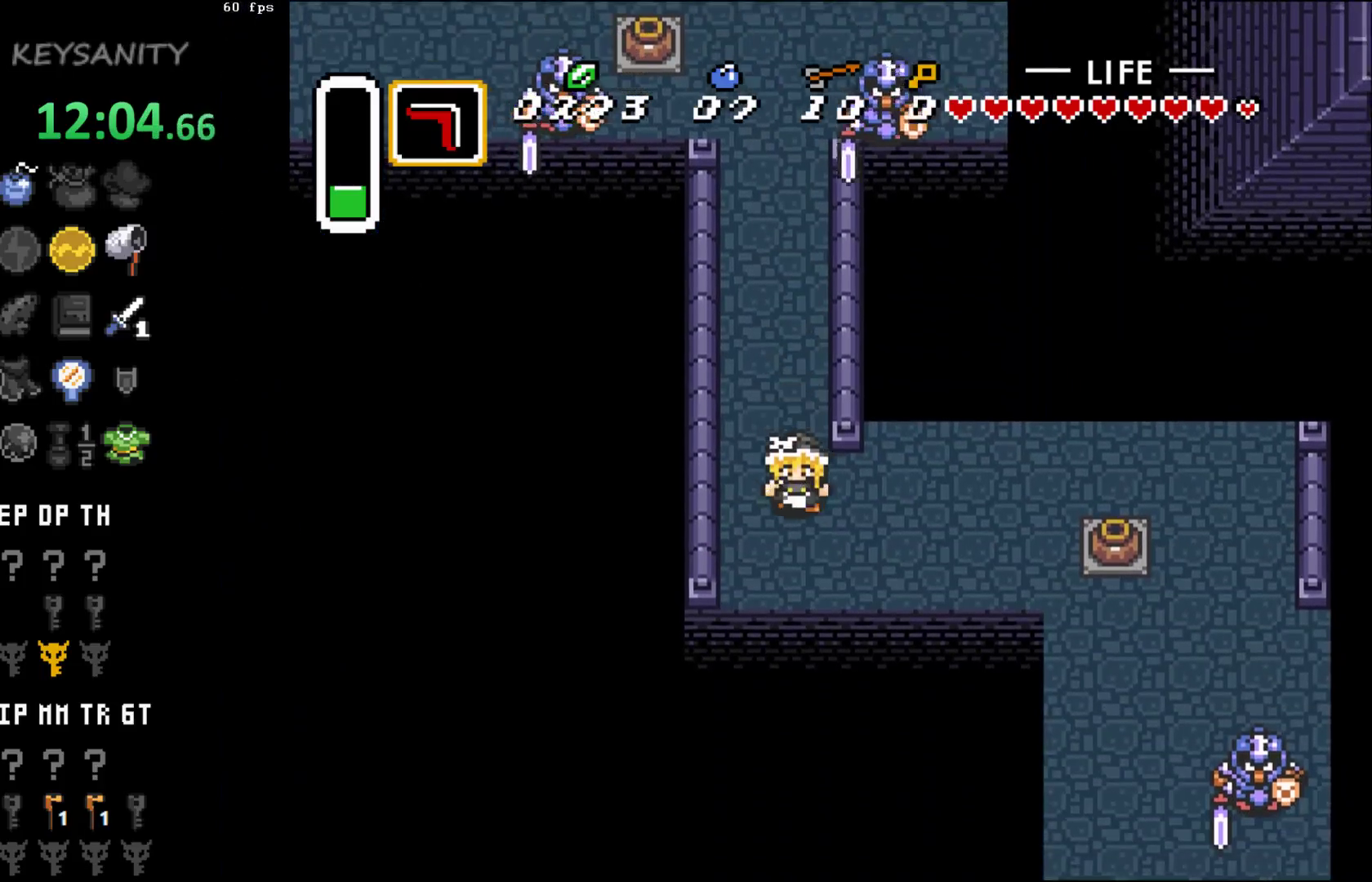
{"buttons": [], "left_stick": "down-right", "button_events": []}
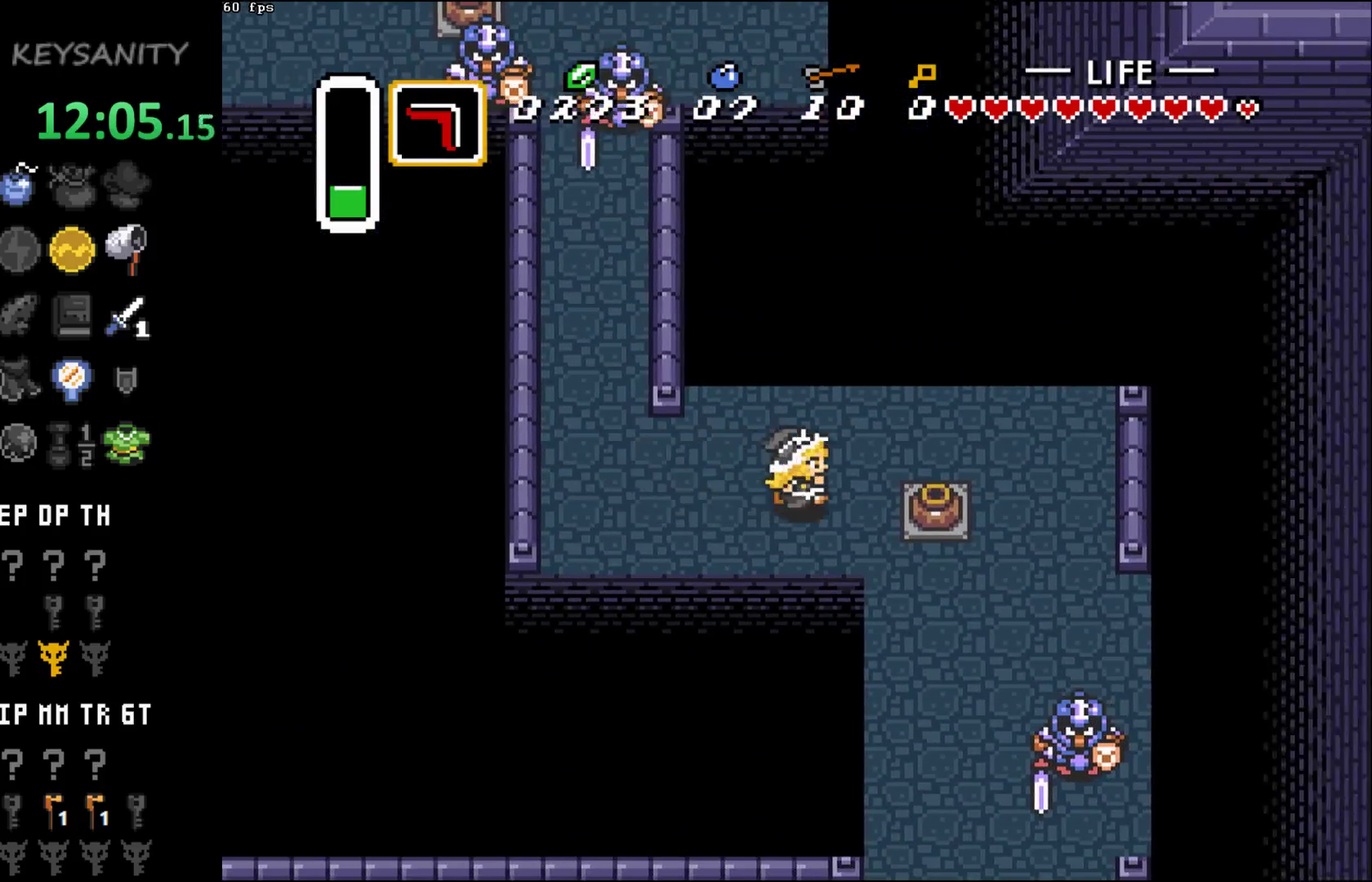
{"buttons": [], "left_stick": "down", "button_events": []}
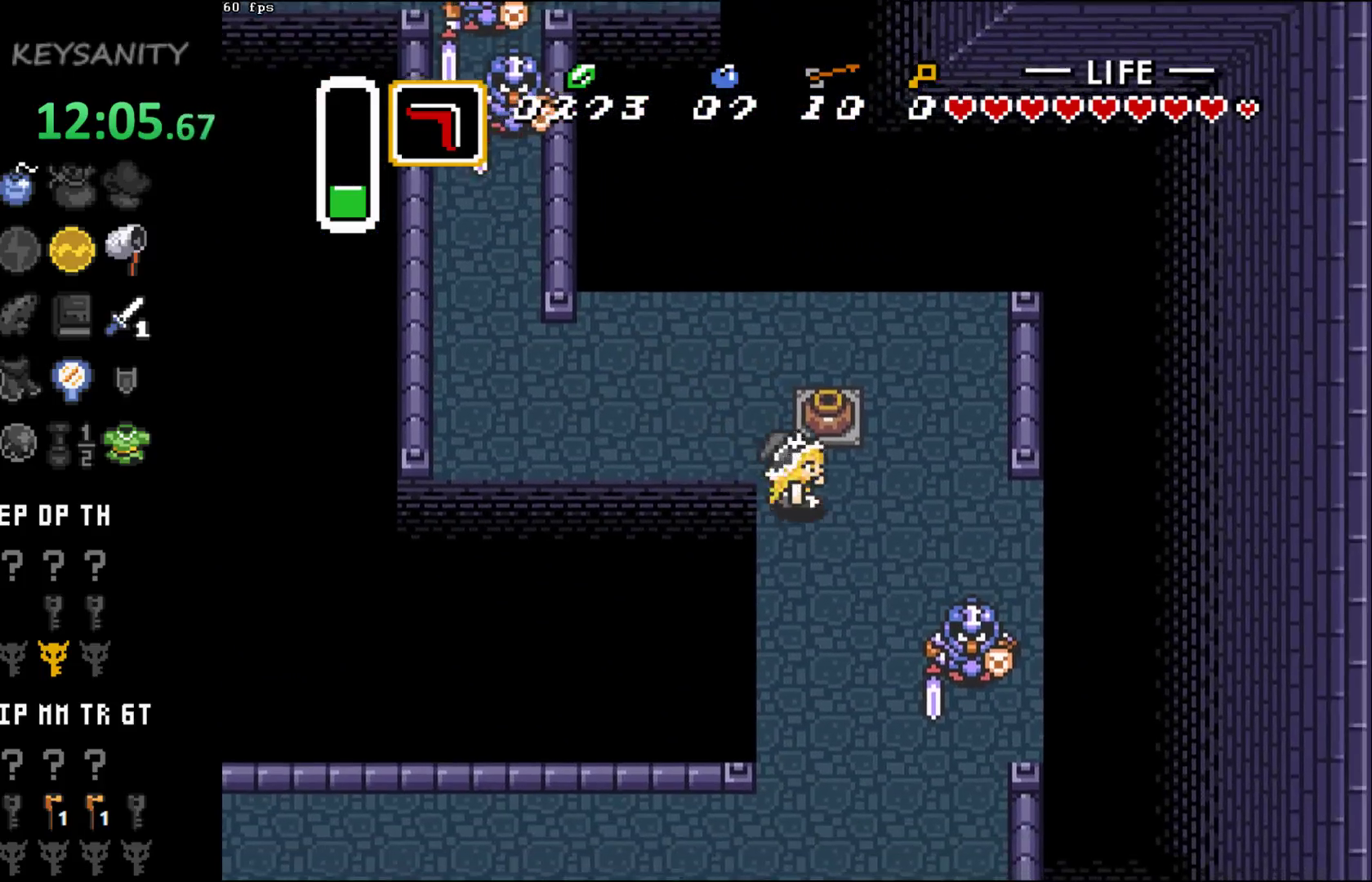
{"buttons": [], "left_stick": "down", "button_events": []}